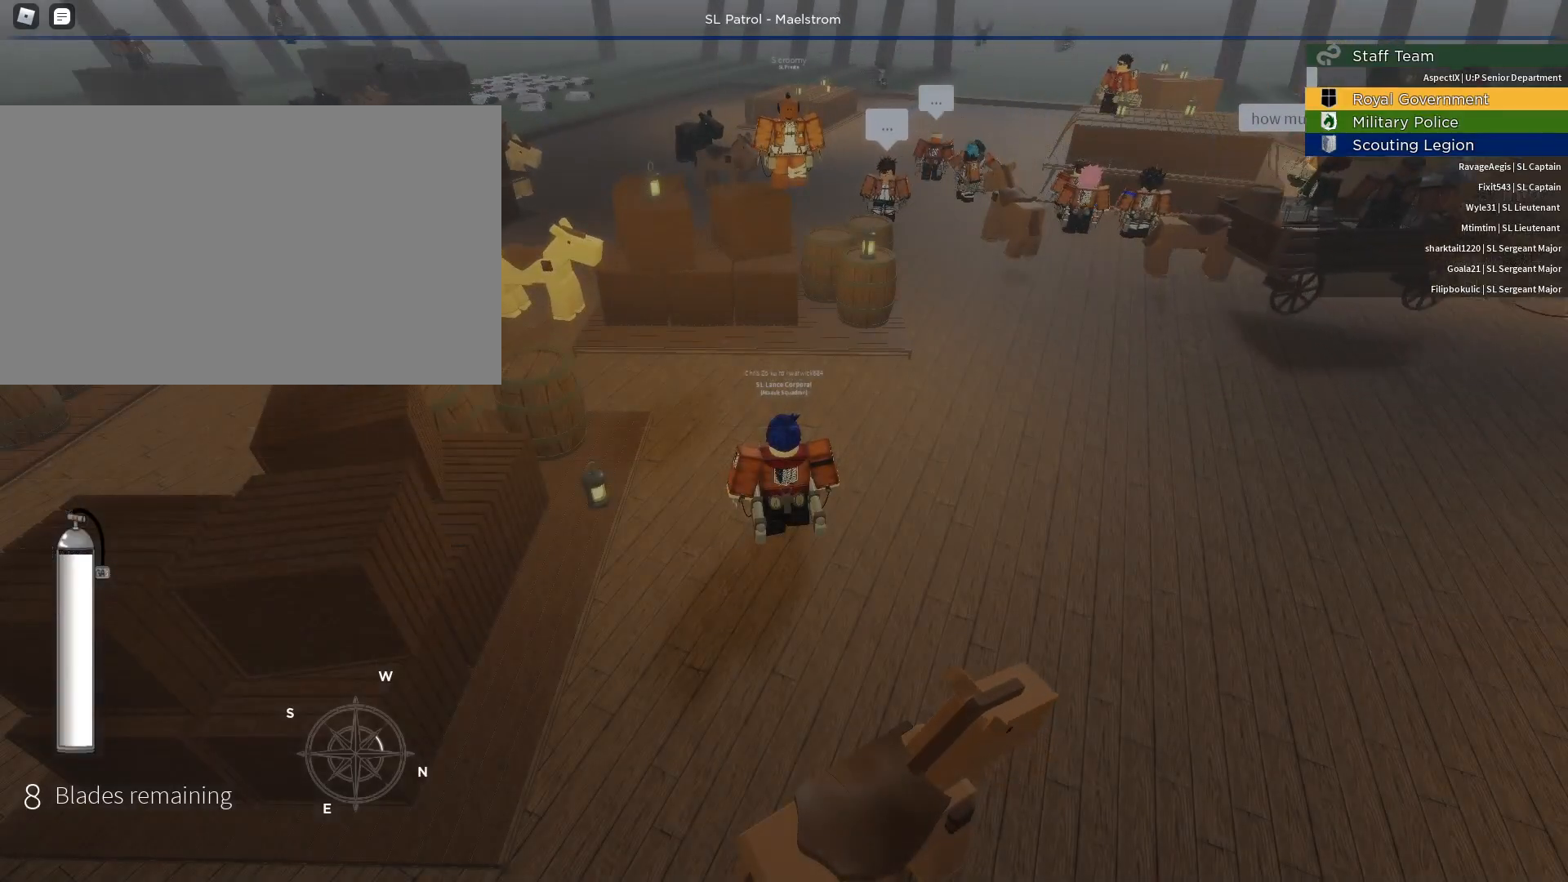
Gameplay with keyboard and mouse; each line is a JSON object with the keys and mouse buttons held at the frame after it. "events" lists presses ("down") and releases ("up") of "1", "2", "3", "4", "5", "a", "alt", "c", "caps_lock", "ctrl", "d", "e", "f", "g", "q", "r", "s", "shift", "space", "t", "tab", "v", "w", "x", "z", "mouse_left", "mouse_wheel" and "mouse_right" between this image and that frame as [ms after this image, input, new state], when the widget could be followed in between. "mouse_left", "mouse_wheel", "mouse_right" = the "left", "wheel", "right" buttons of the "mouse" list. No other keys are recorded. "wheel" means that the mouse wheel is clicked or scrolled. Not read: mouse_move.
{"keys": [], "mouse": [], "events": [[133, "mouse_wheel", "up"]]}
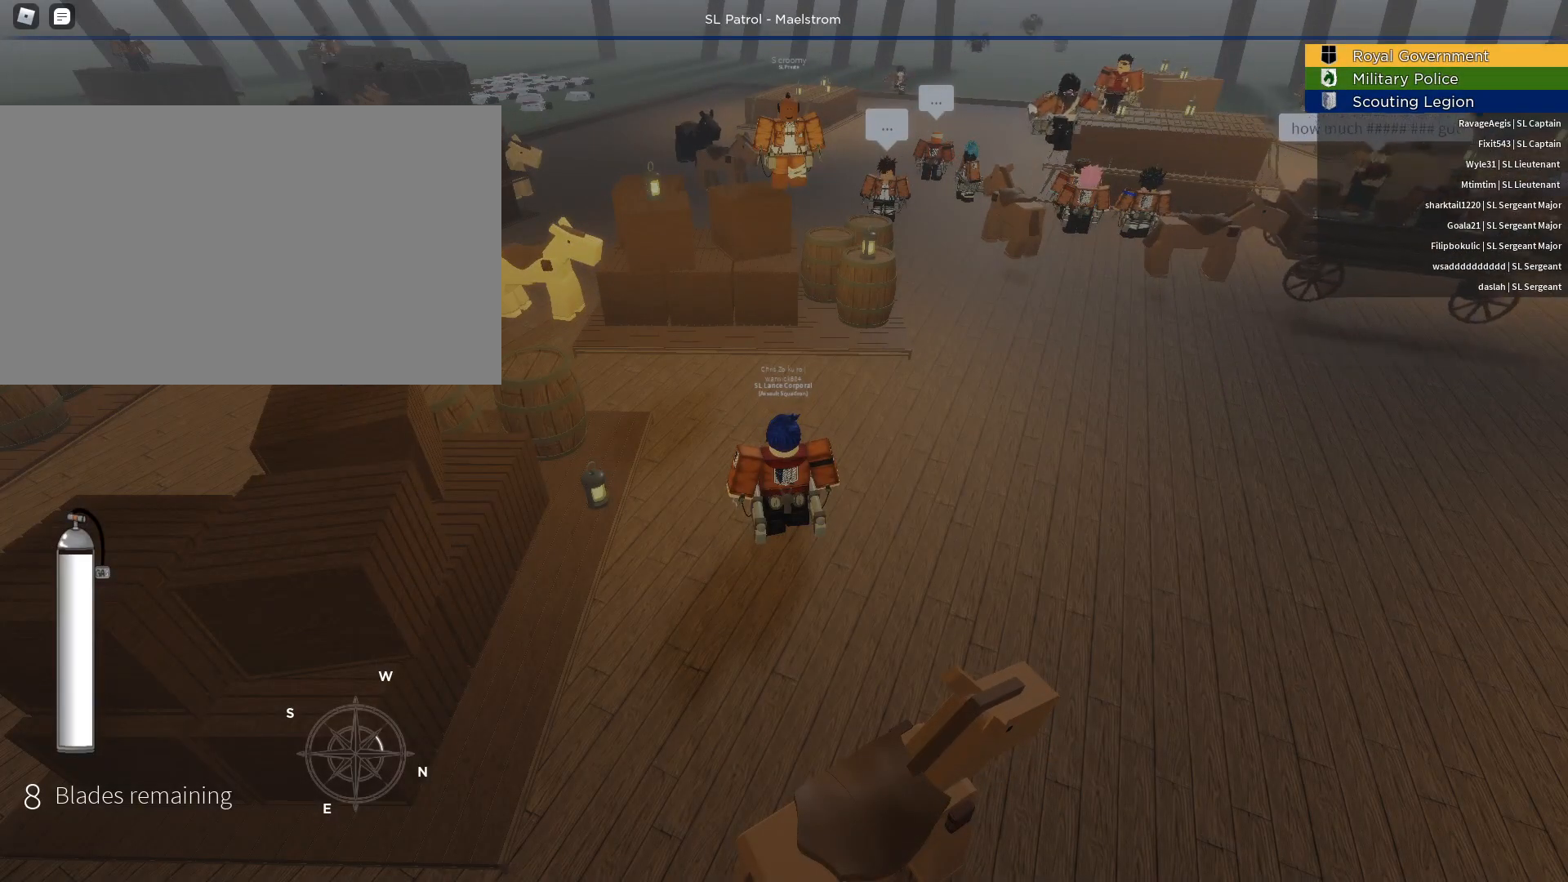
{"keys": [], "mouse": [], "events": []}
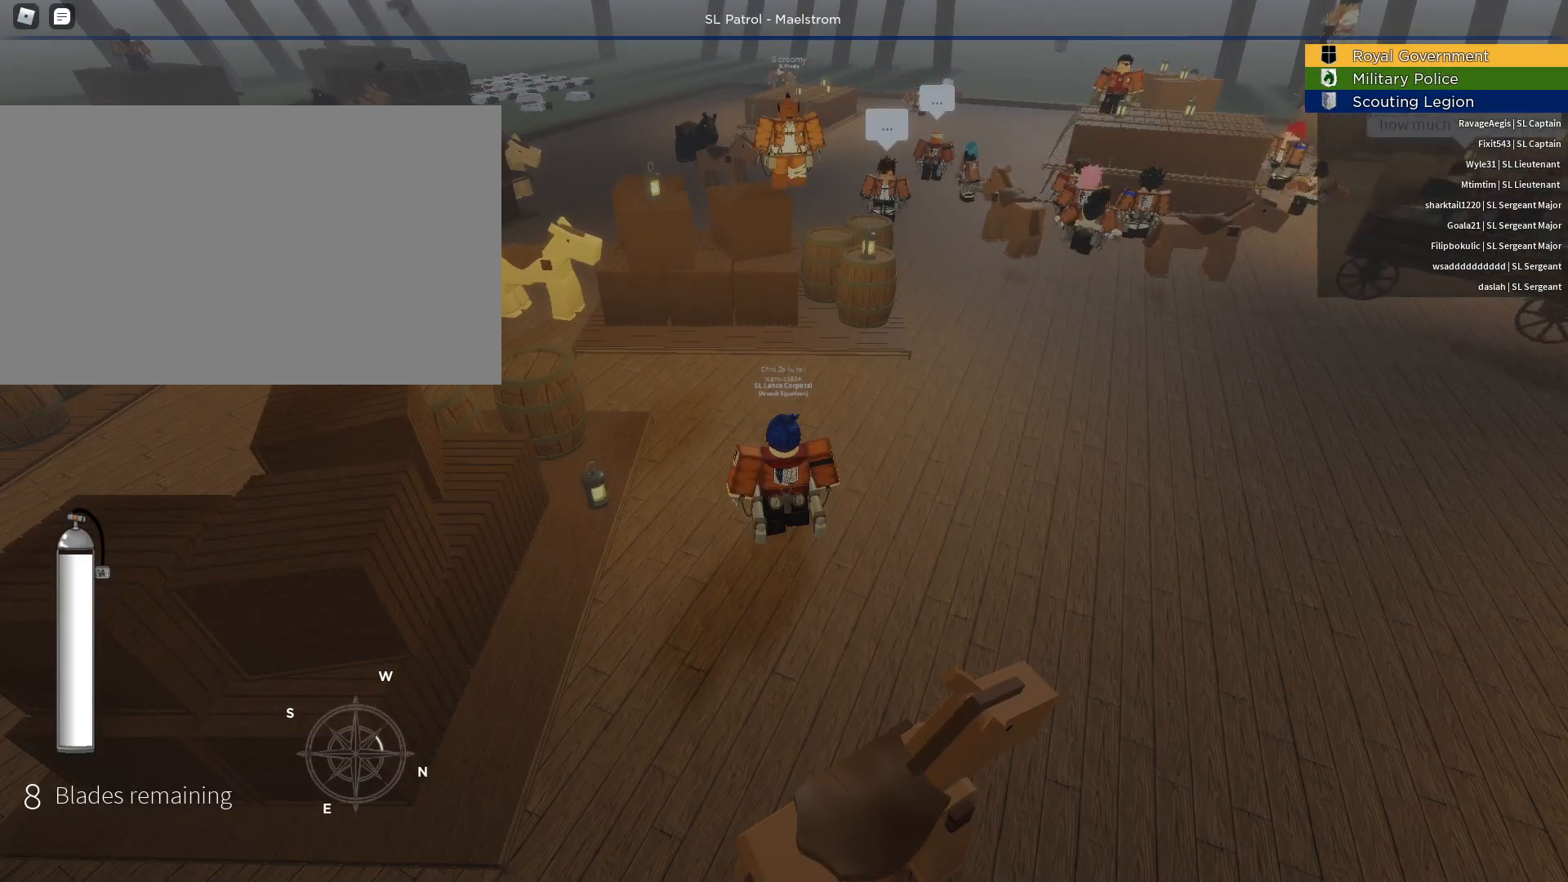
{"keys": [], "mouse": [], "events": []}
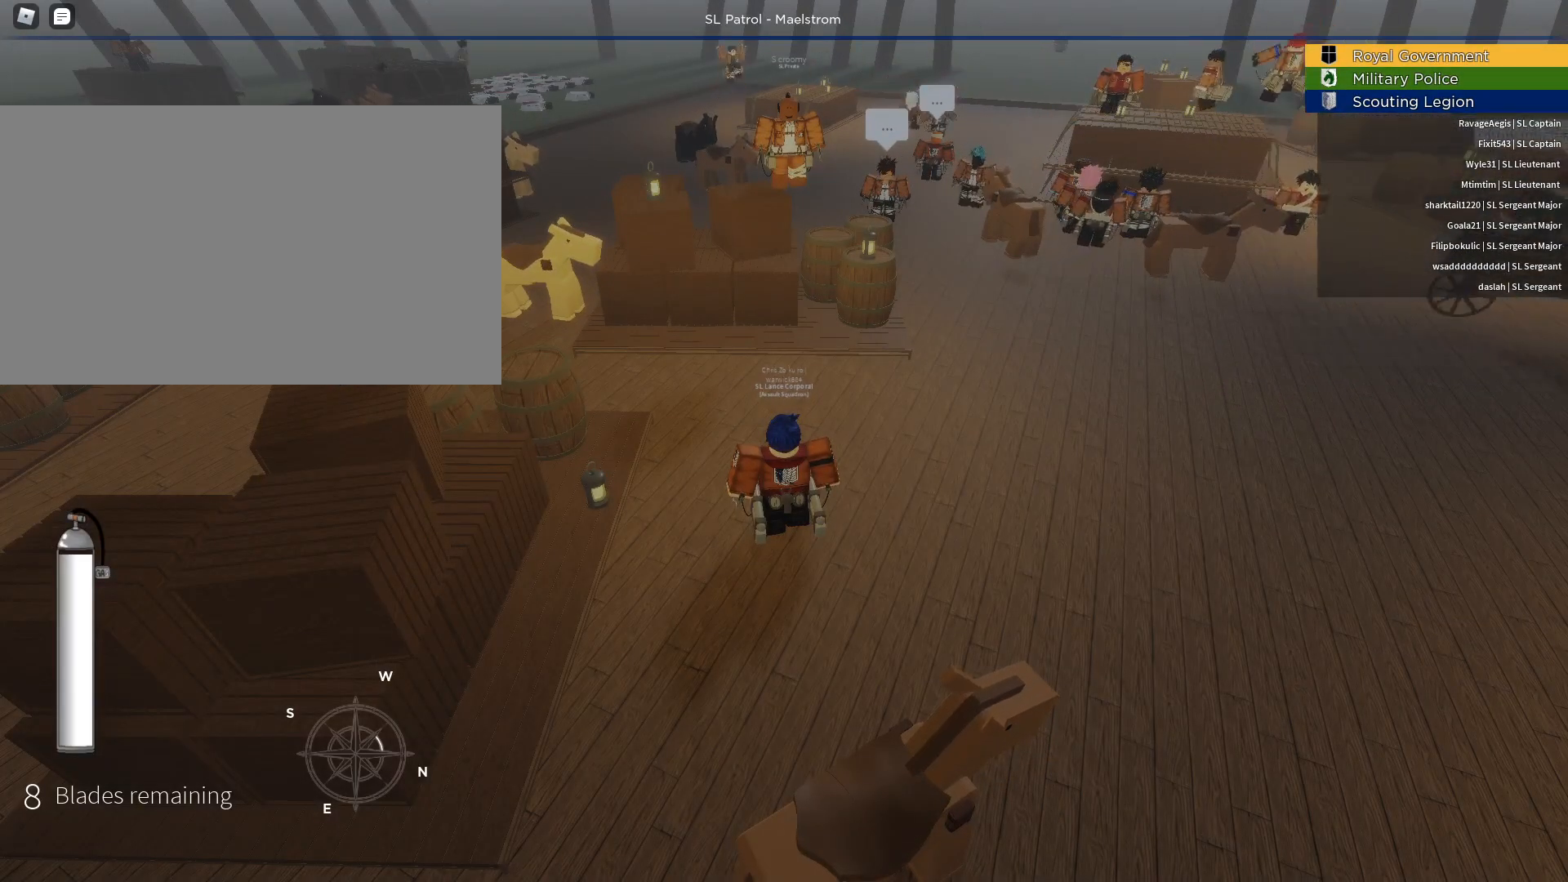
{"keys": [], "mouse": [], "events": [[183, "mouse_left", "down"], [233, "mouse_left", "up"]]}
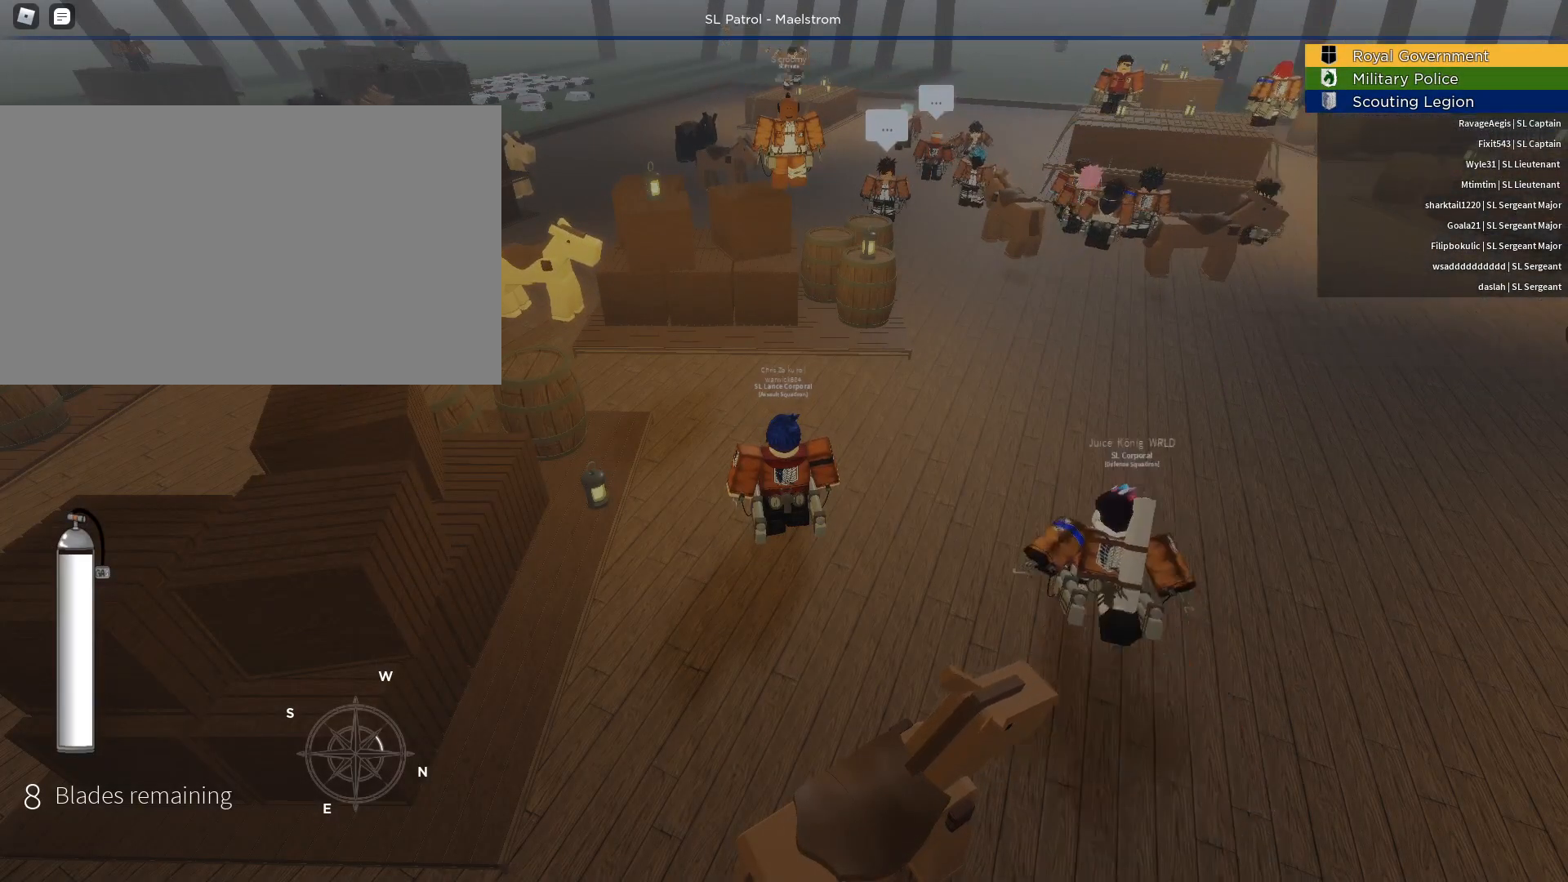
{"keys": [], "mouse": [], "events": []}
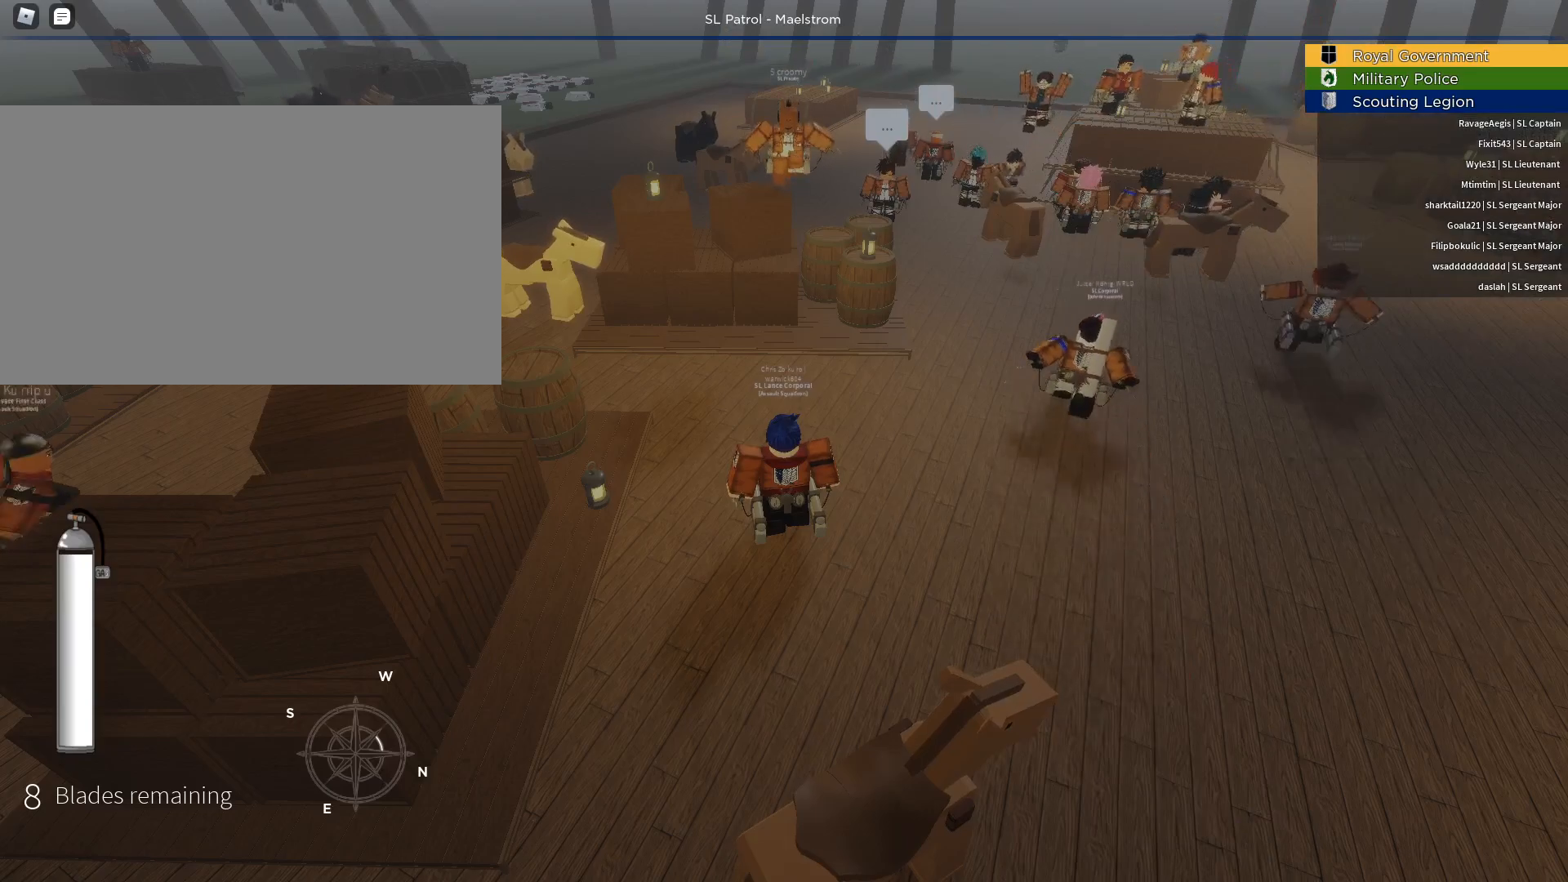
{"keys": [], "mouse": [], "events": []}
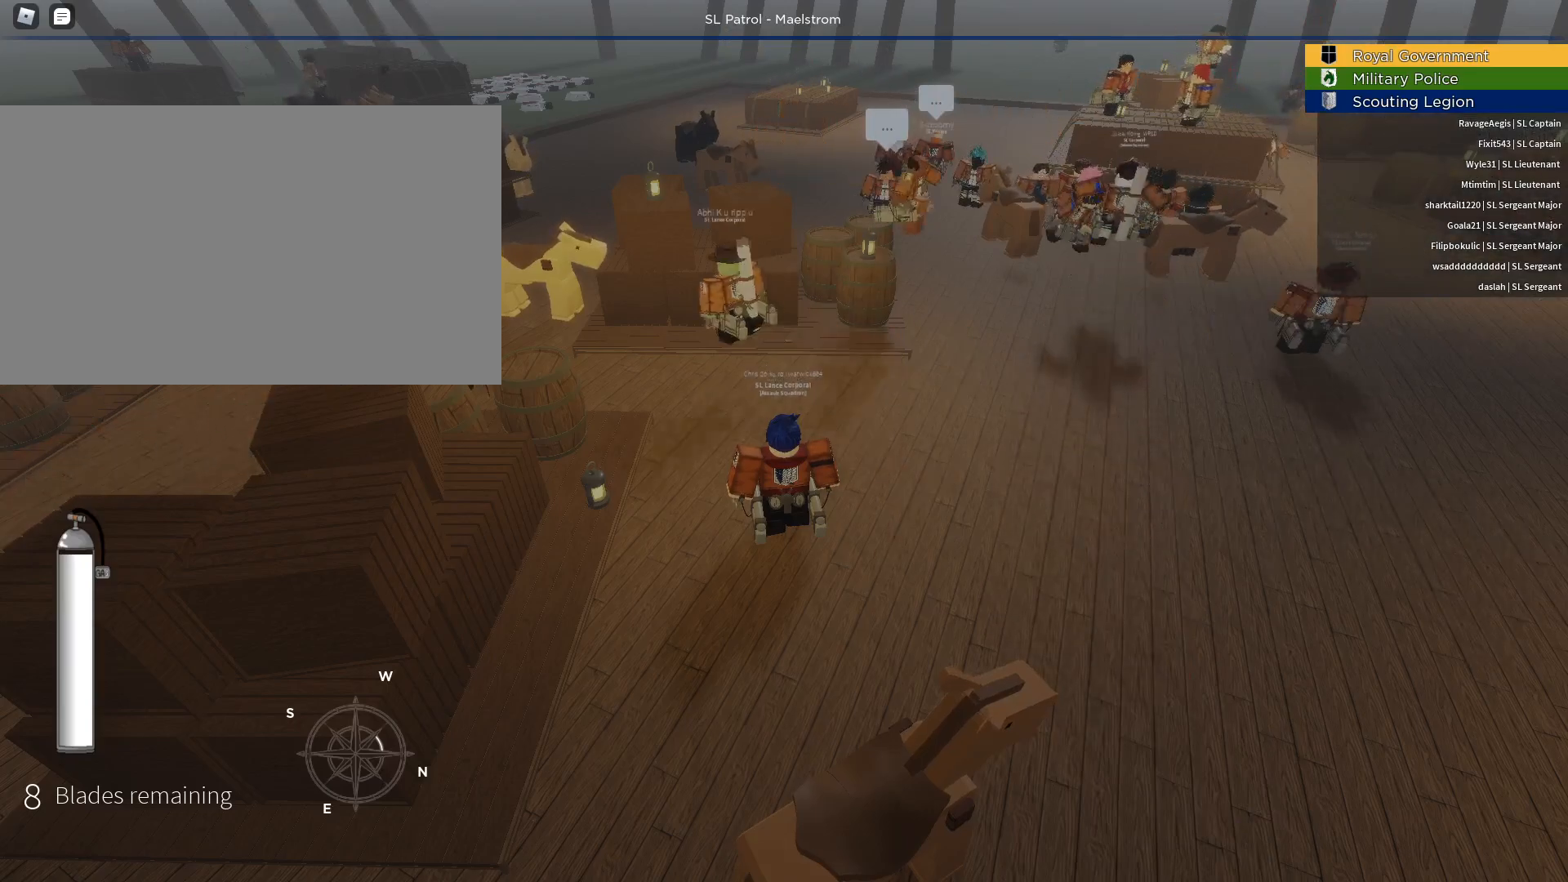
{"keys": [], "mouse": [], "events": []}
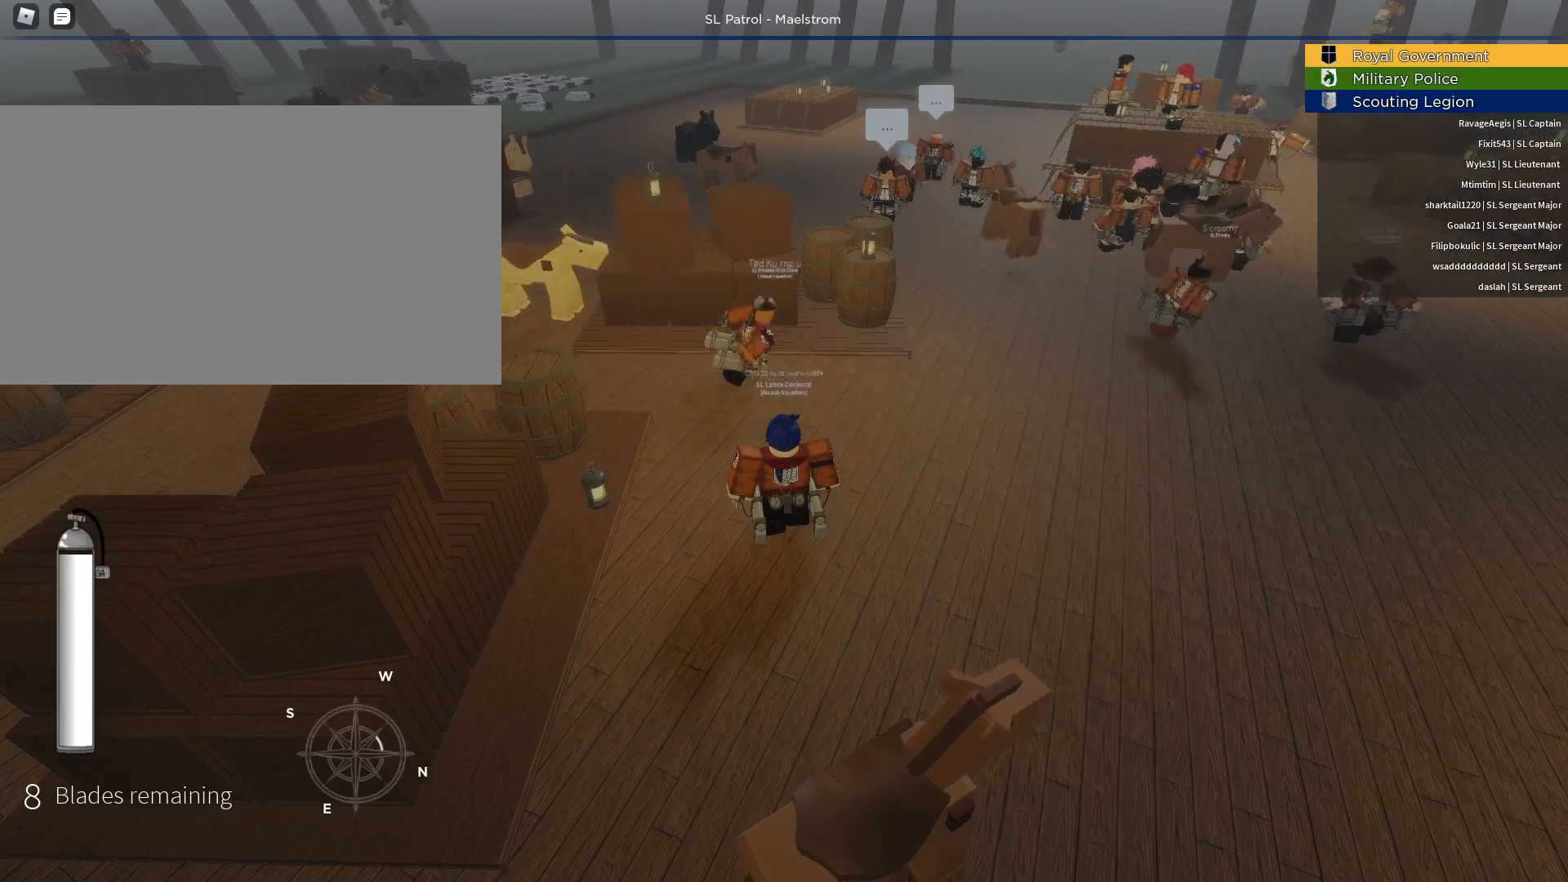
{"keys": [], "mouse": [], "events": []}
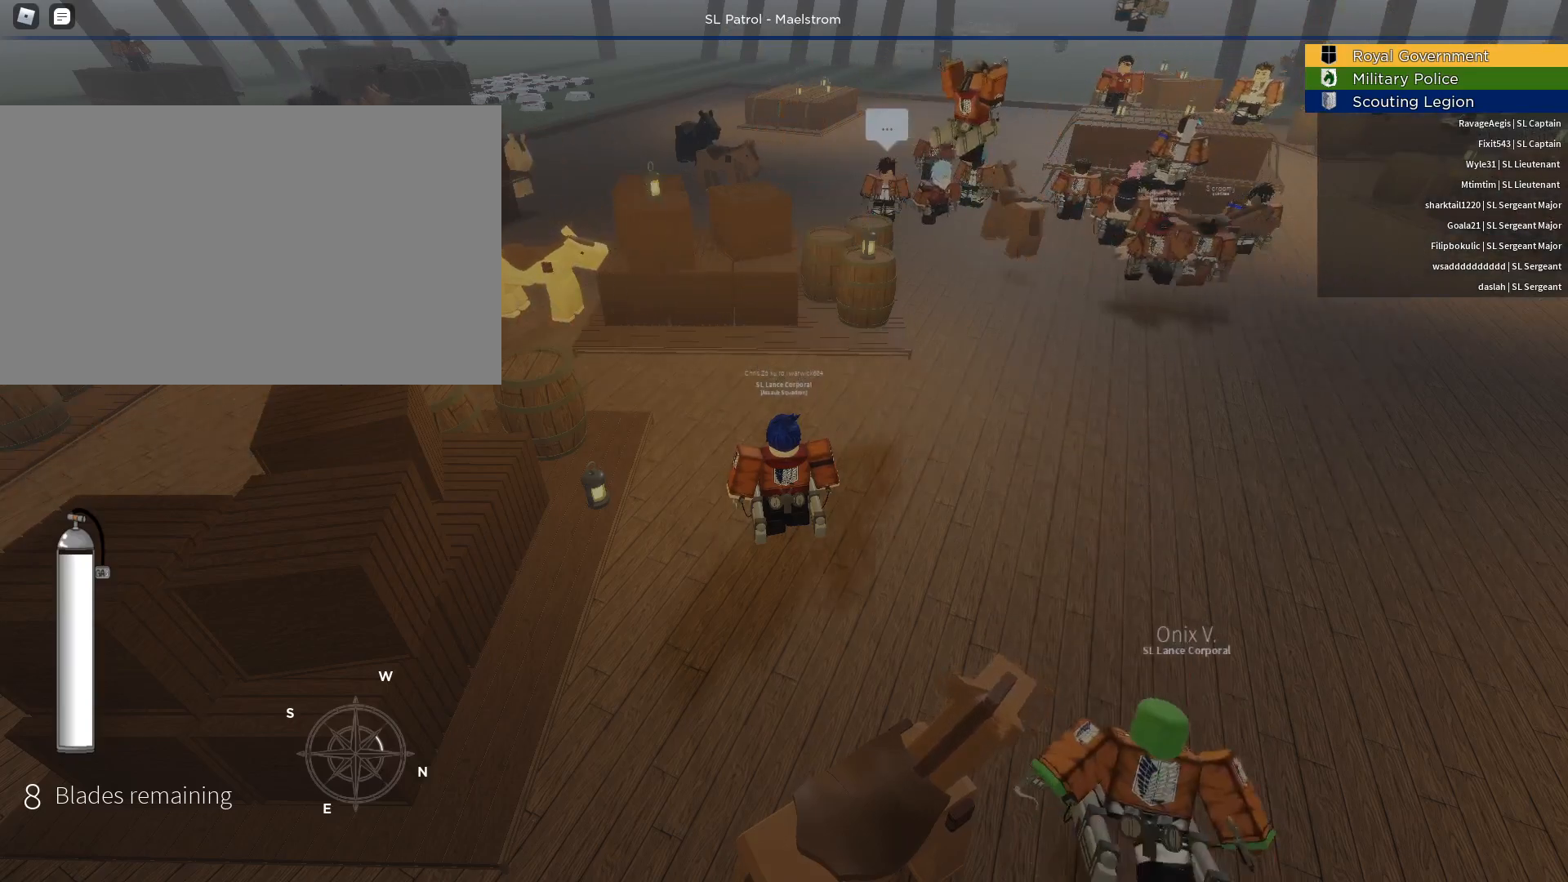
{"keys": [], "mouse": [], "events": [[67, "mouse_left", "down"], [167, "mouse_left", "up"]]}
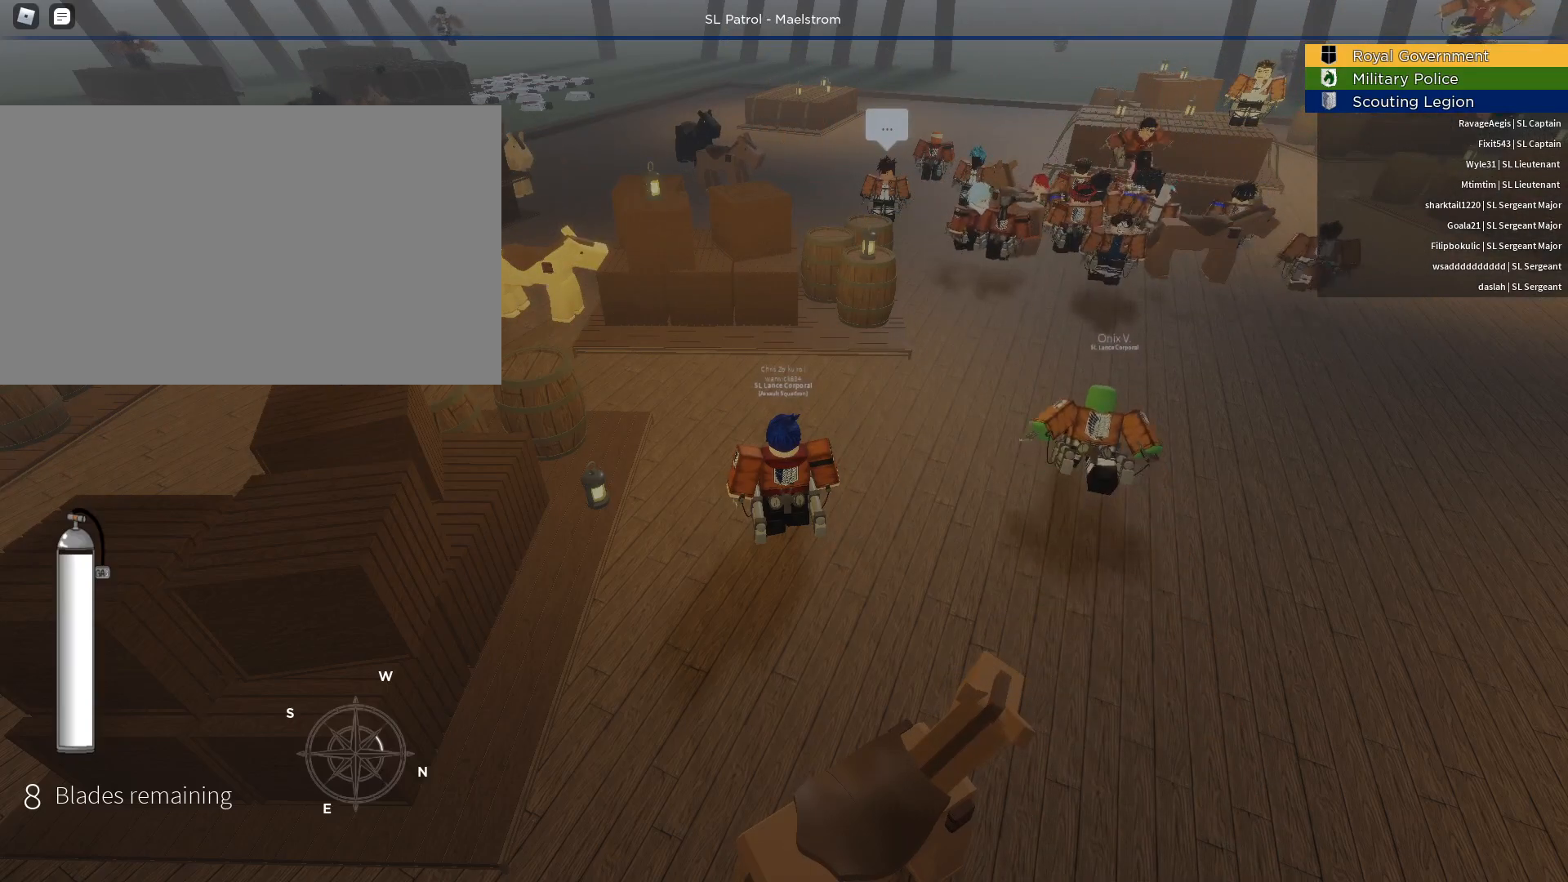
{"keys": [], "mouse": [], "events": []}
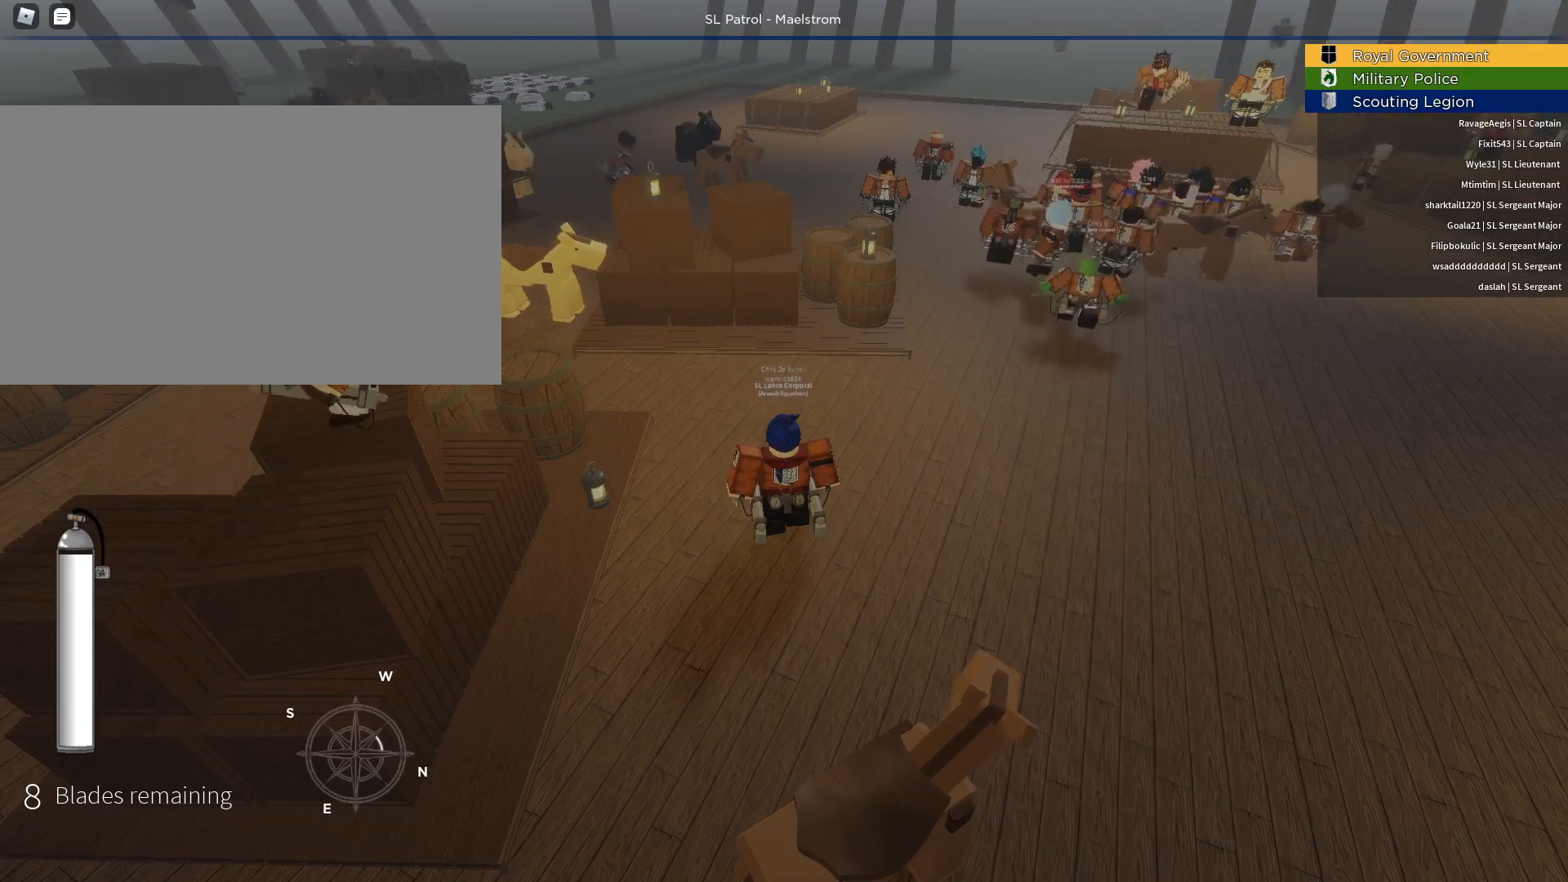
{"keys": [], "mouse": ["left"], "events": [[483, "mouse_left", "down"]]}
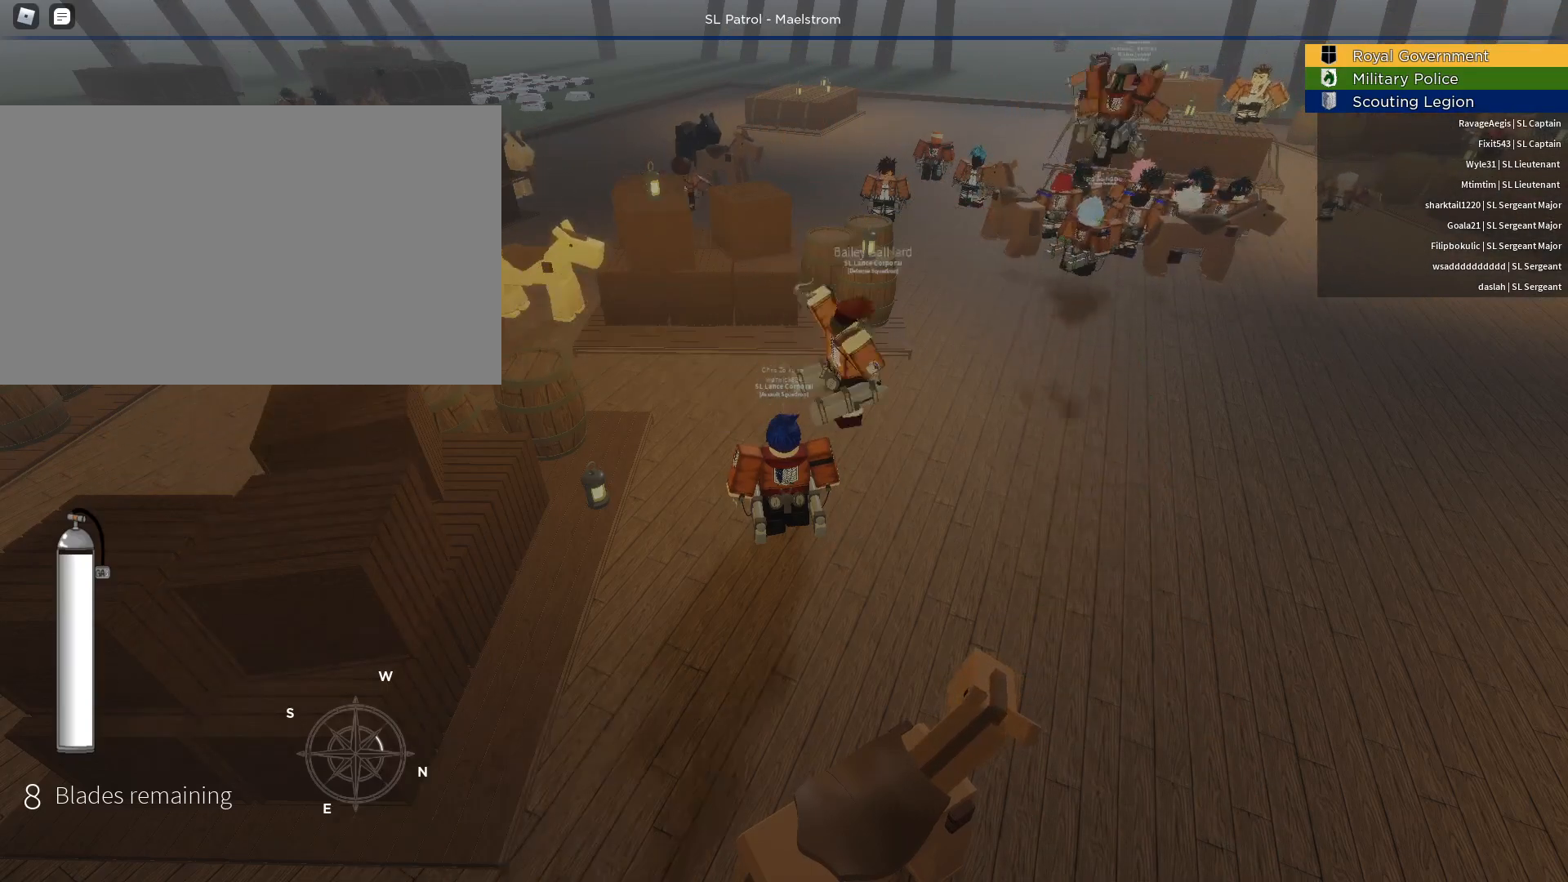
{"keys": [], "mouse": [], "events": [[117, "mouse_left", "up"]]}
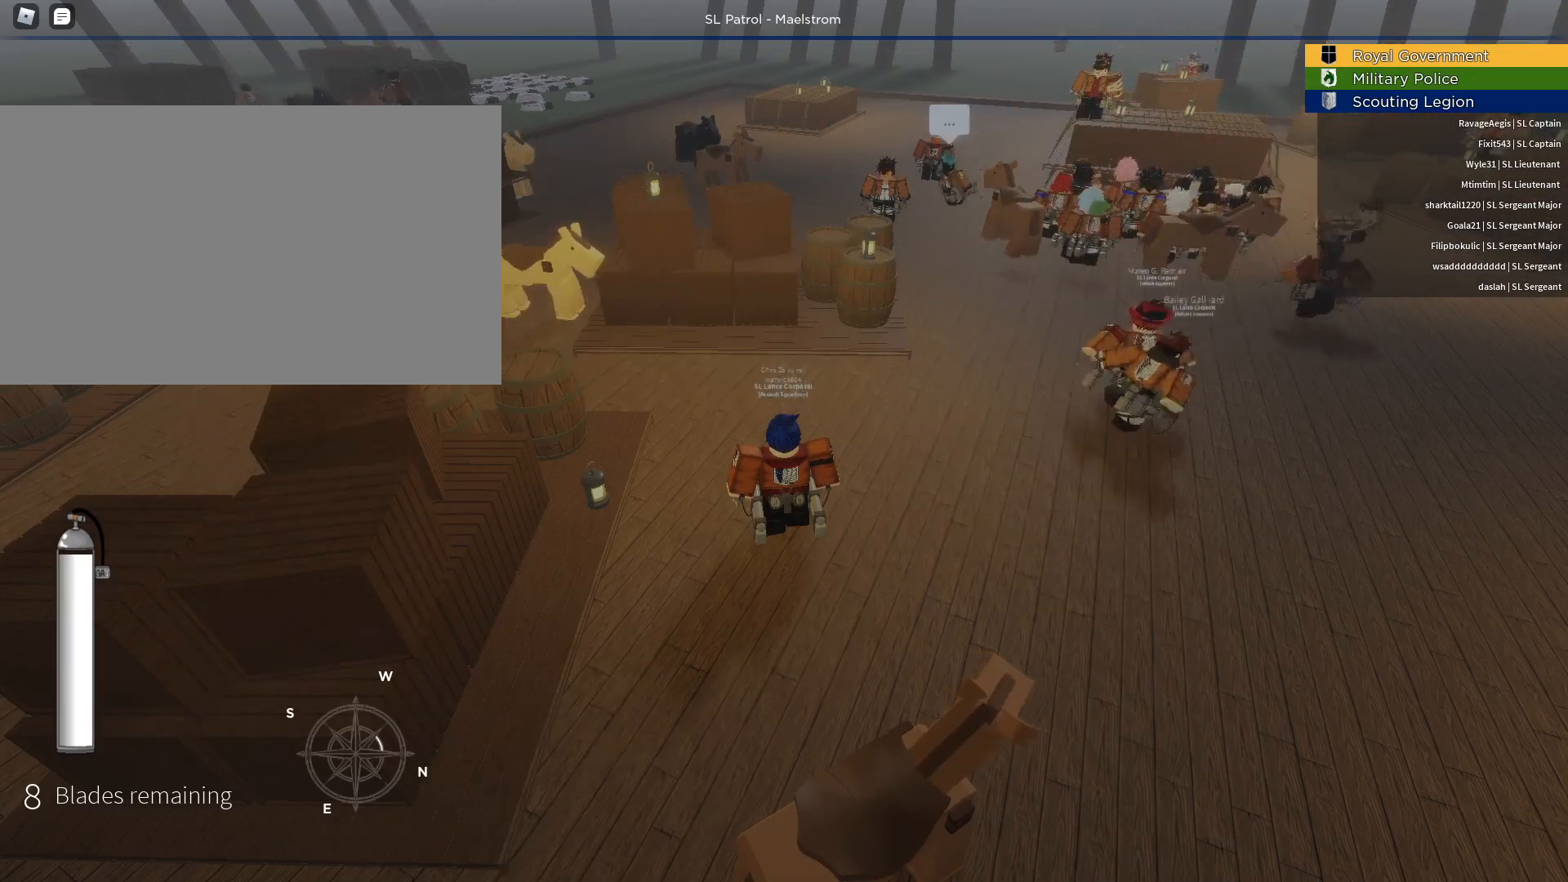
{"keys": [], "mouse": [], "events": [[33, "shift", "down"], [283, "1", "down"], [367, "1", "up"], [367, "shift", "up"]]}
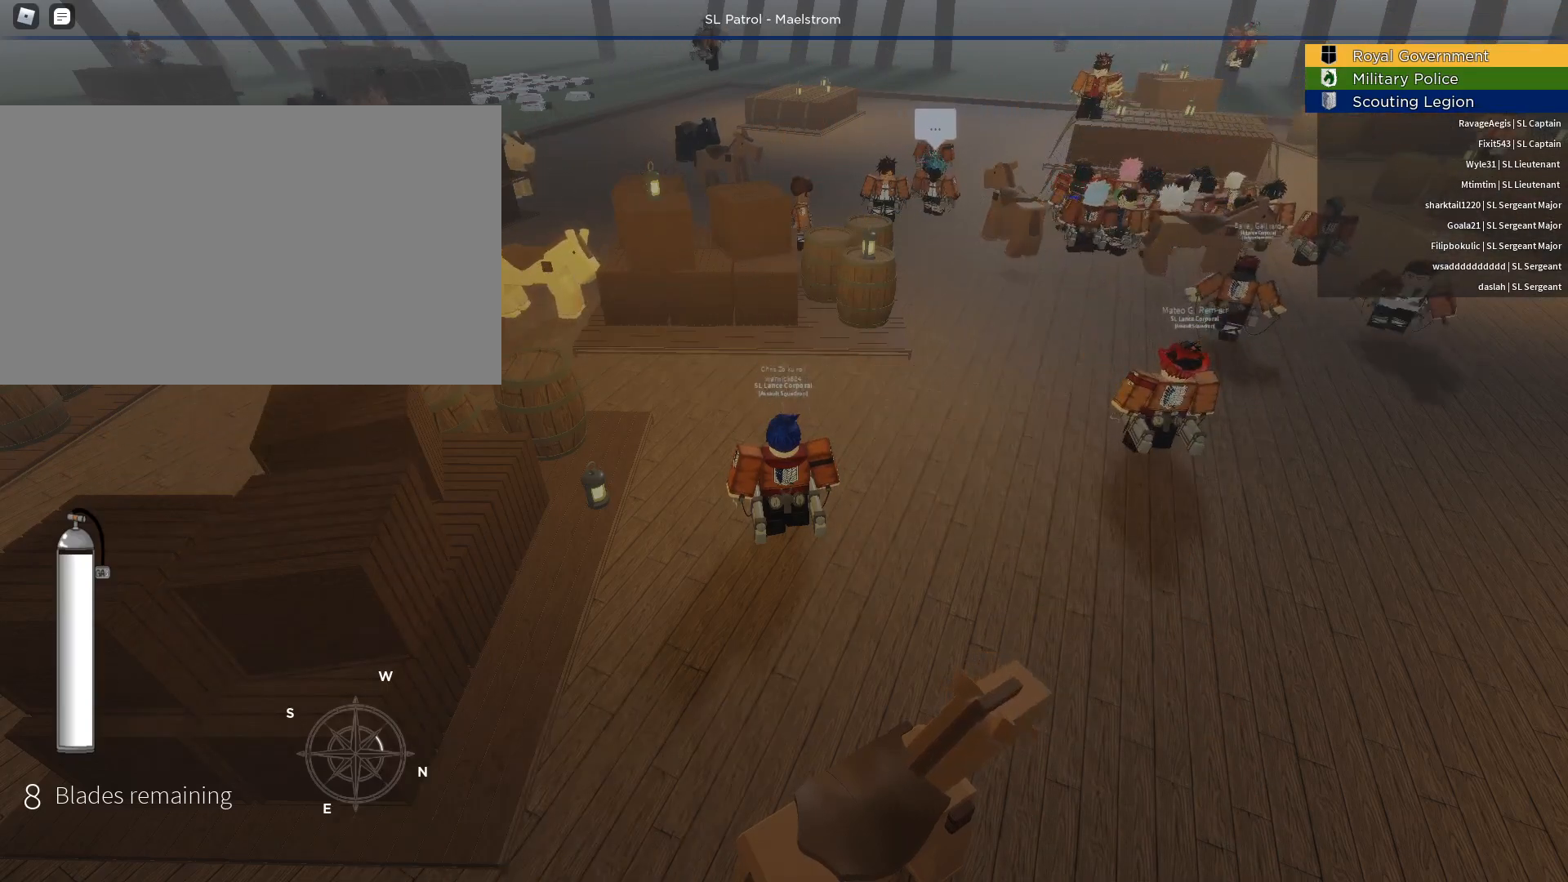
{"keys": [], "mouse": [], "events": [[383, "1", "down"], [483, "1", "up"]]}
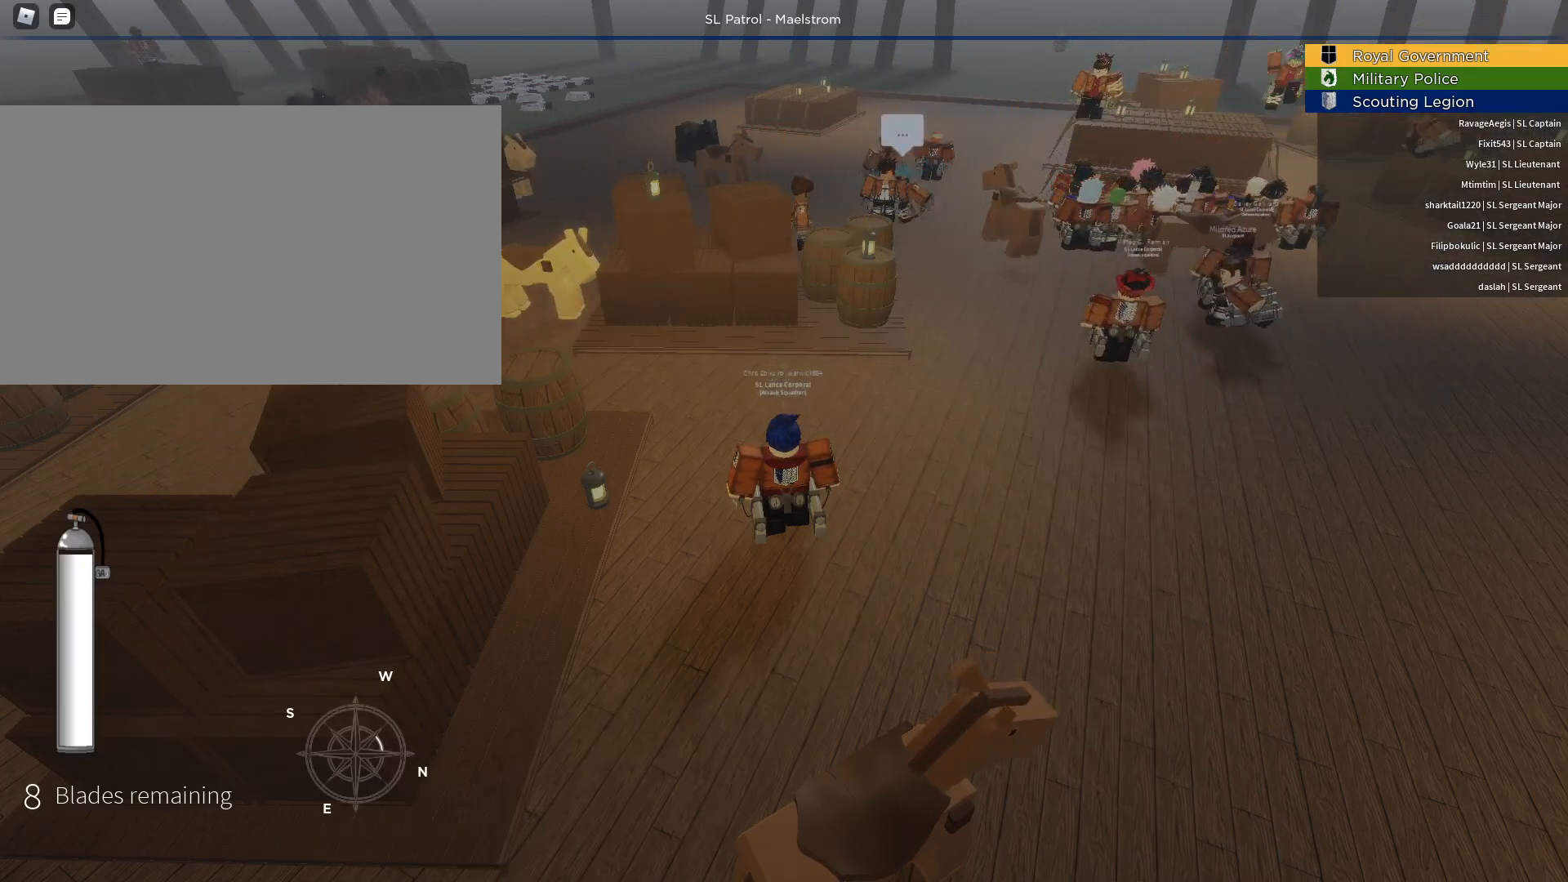
{"keys": ["shift", "space"], "mouse": [], "events": [[167, "shift", "down"], [500, "space", "down"]]}
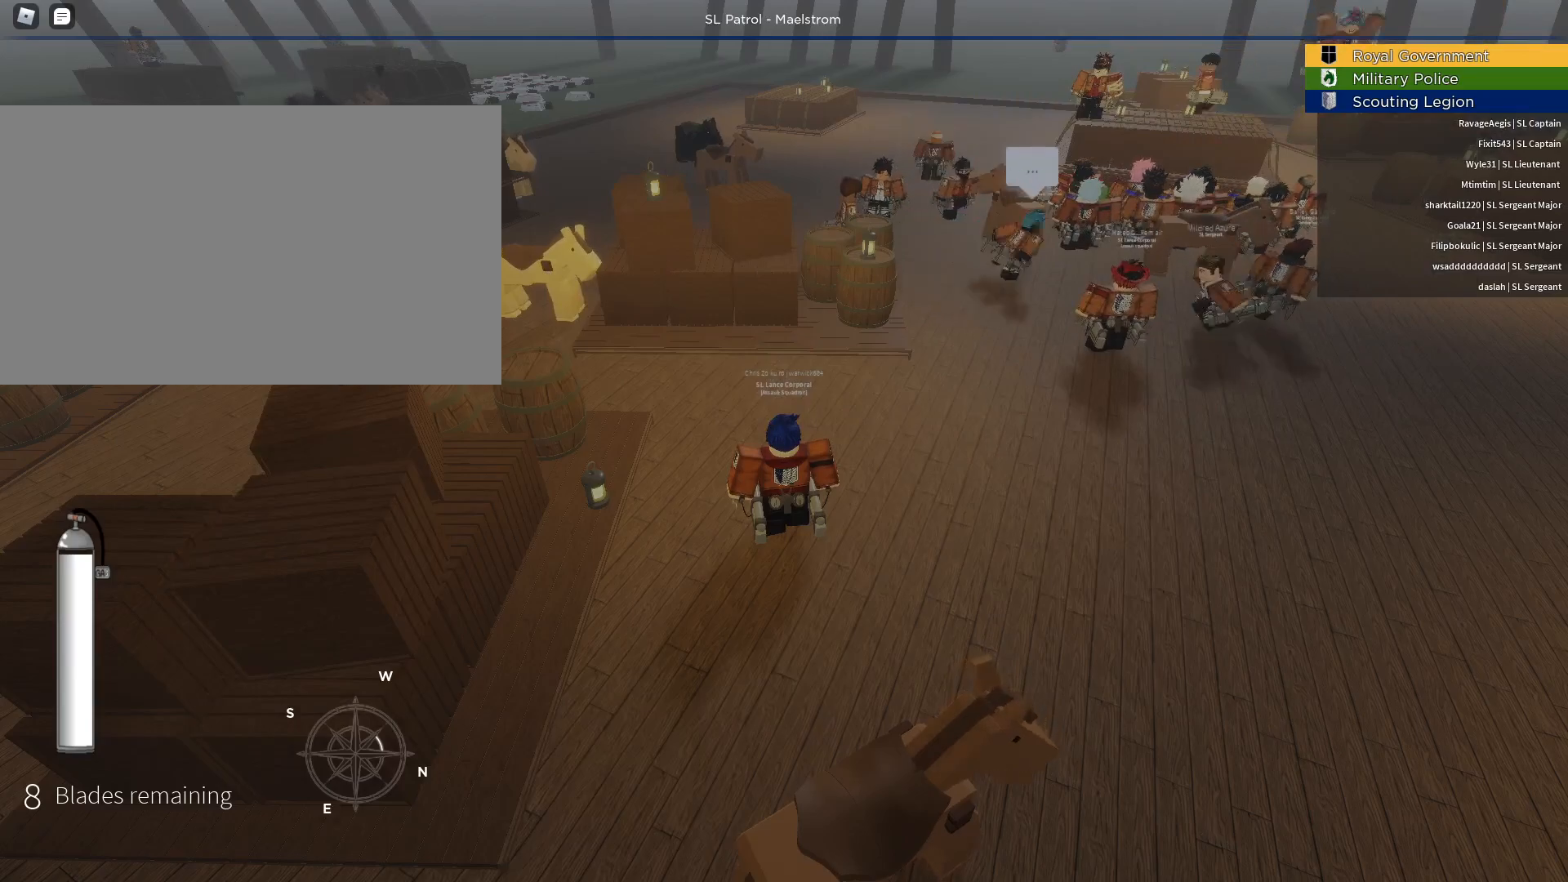
{"keys": [], "mouse": [], "events": [[133, "space", "up"], [417, "shift", "up"]]}
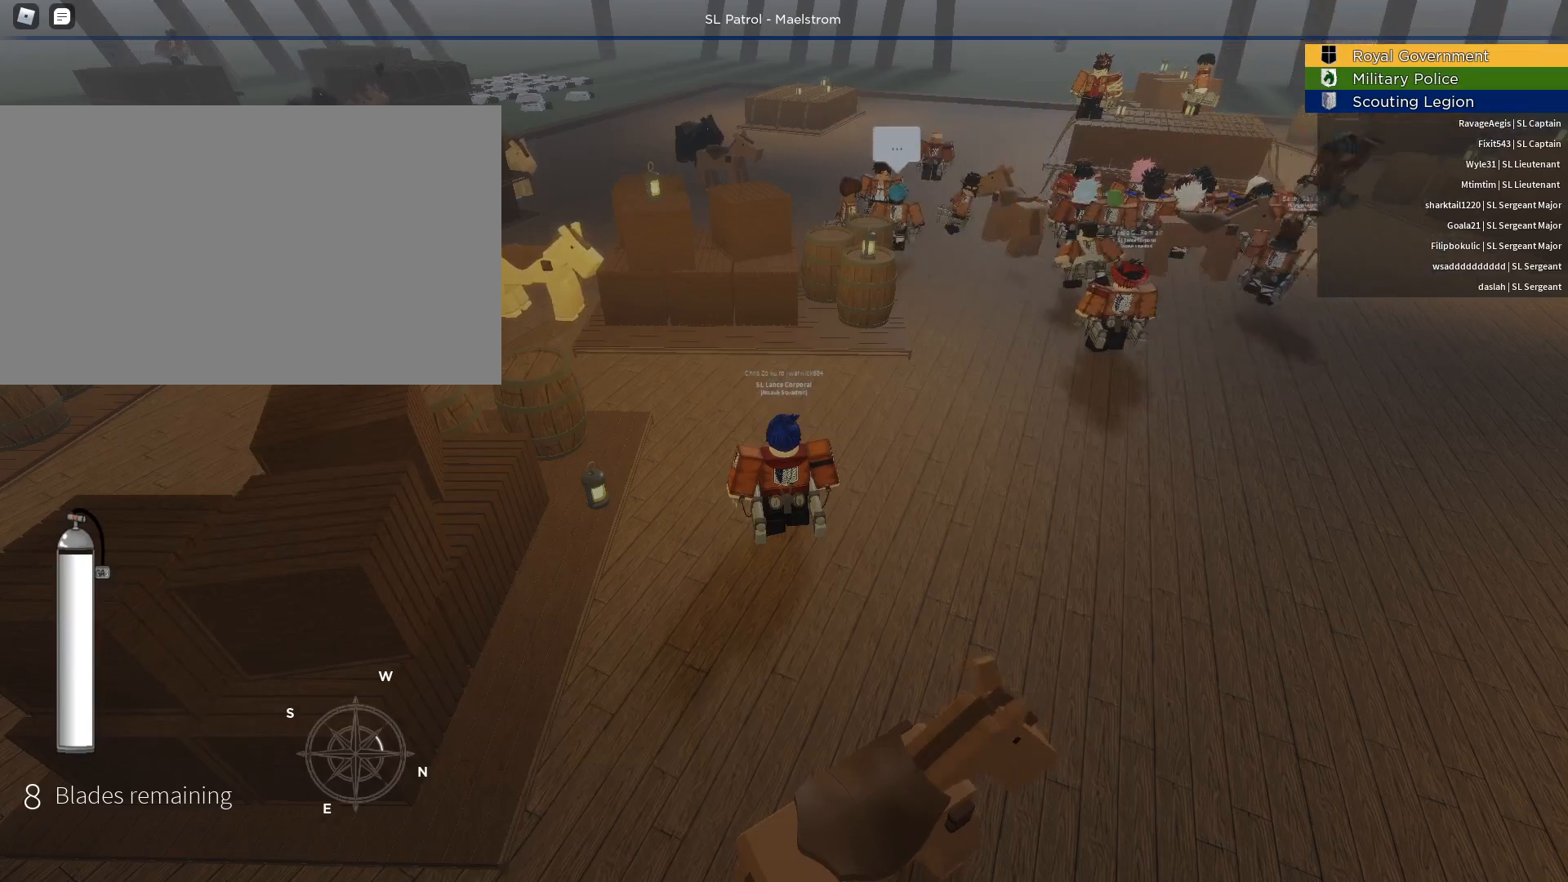
{"keys": [], "mouse": [], "events": []}
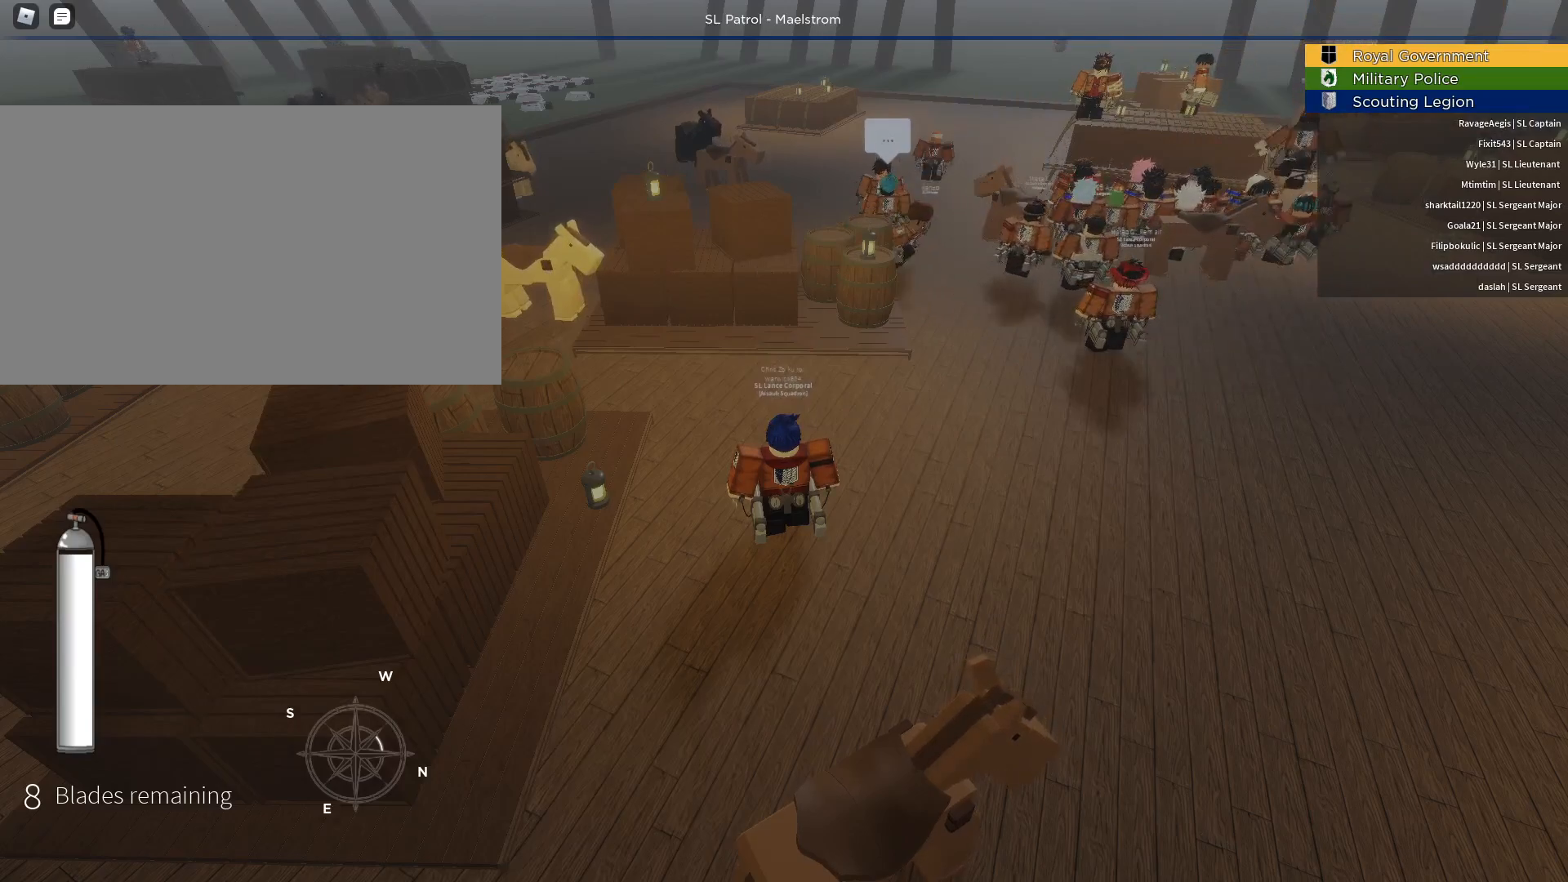
{"keys": [], "mouse": [], "events": [[117, "s", "down"], [217, "space", "down"], [267, "s", "up"], [267, "space", "up"]]}
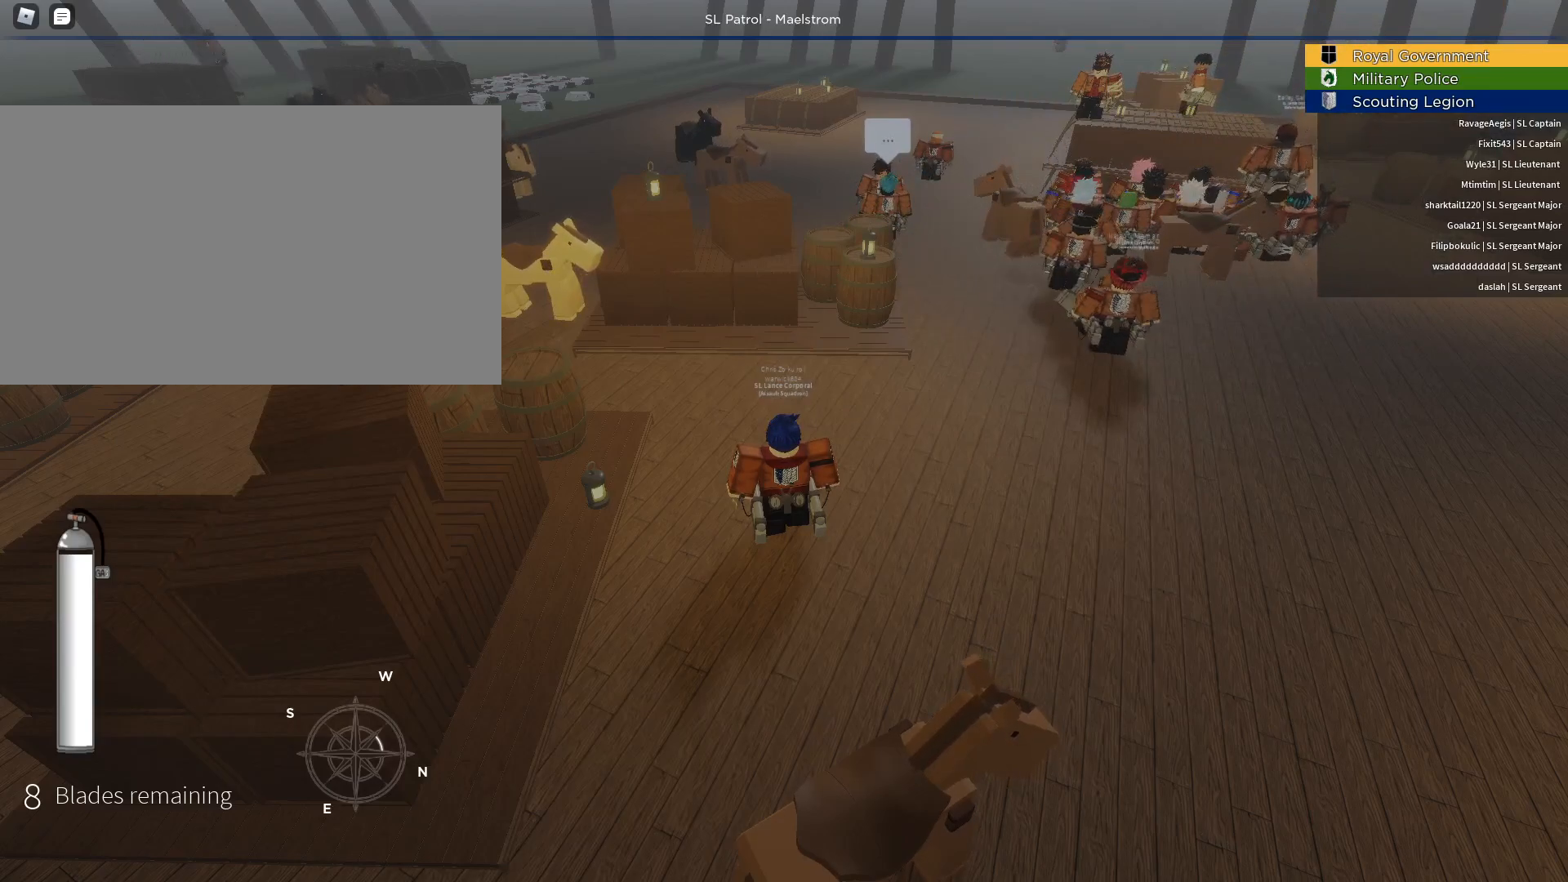
{"keys": [], "mouse": [], "events": [[233, "space", "down"], [367, "space", "up"]]}
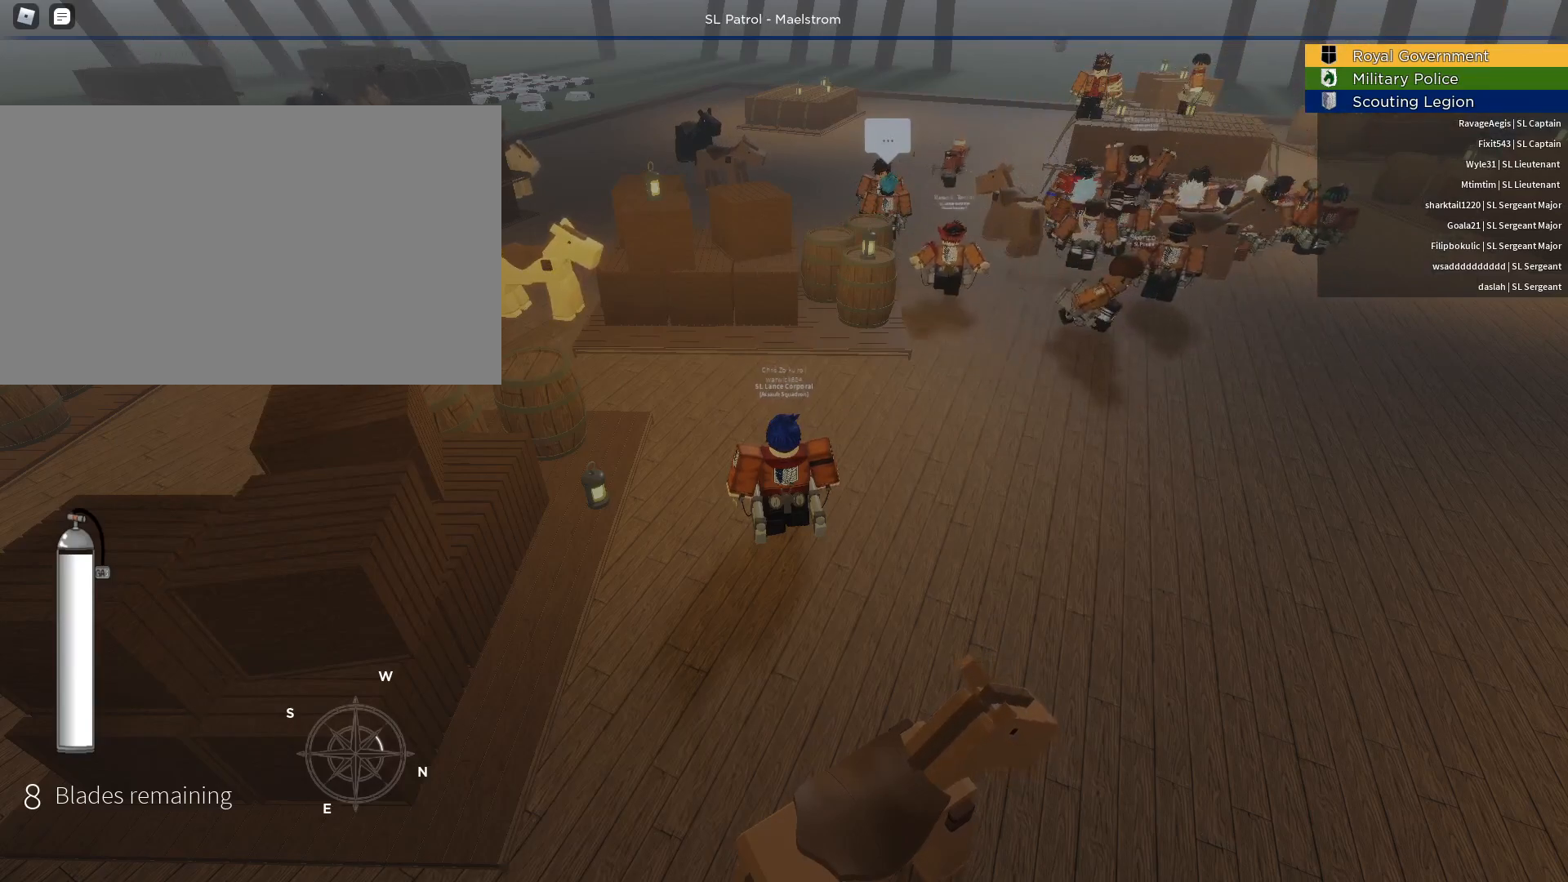
{"keys": ["shift"], "mouse": [], "events": [[333, "shift", "down"]]}
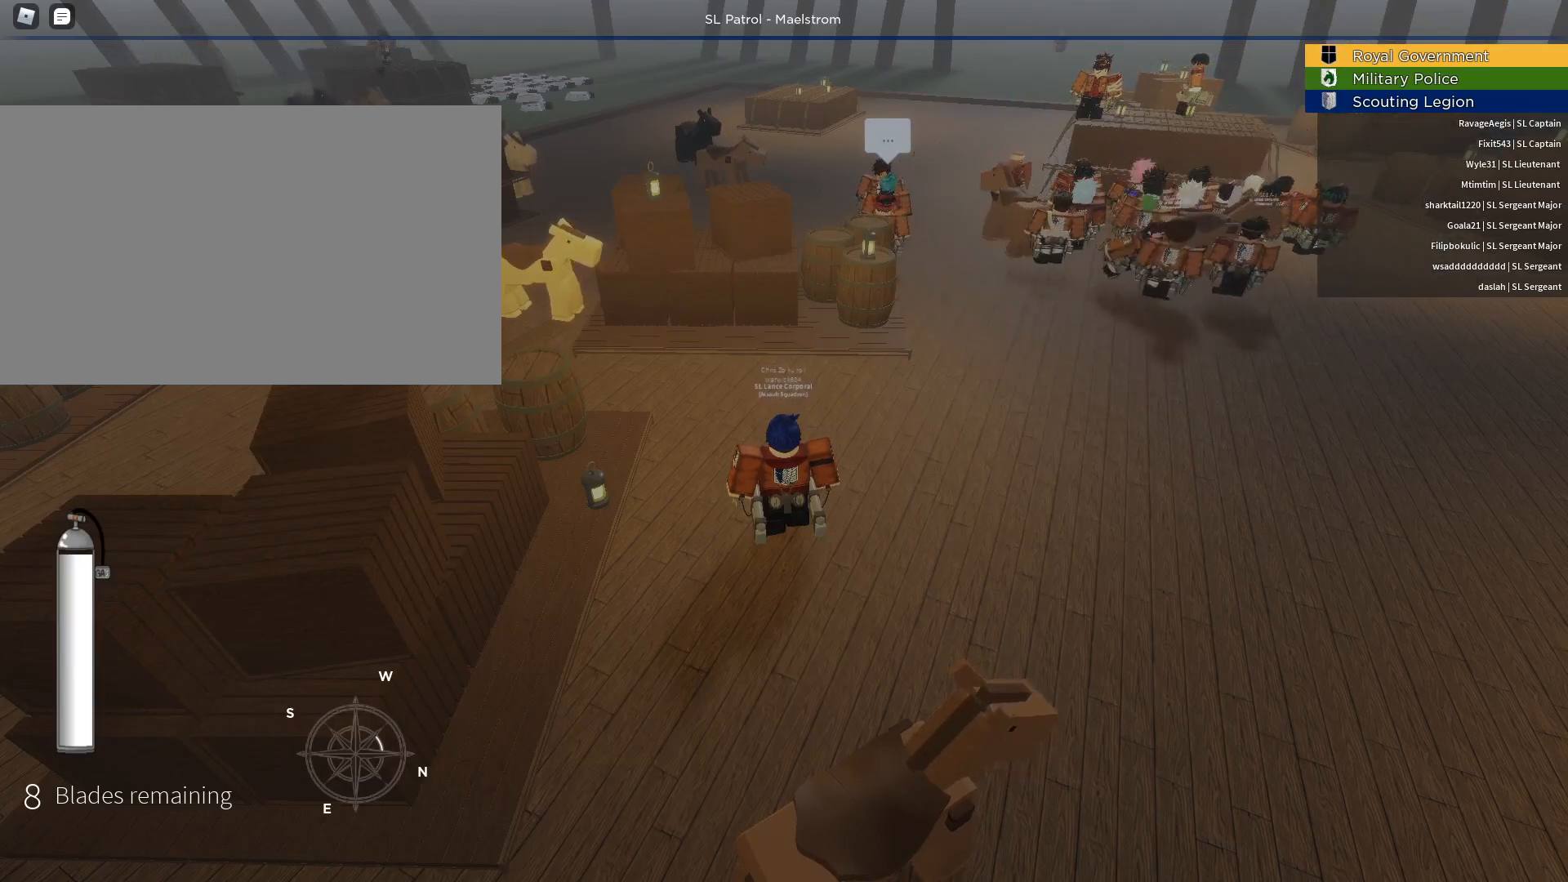
{"keys": [], "mouse": [], "events": [[33, "shift", "up"], [217, "ctrl", "down"], [350, "v", "down"], [450, "ctrl", "up"], [450, "v", "up"]]}
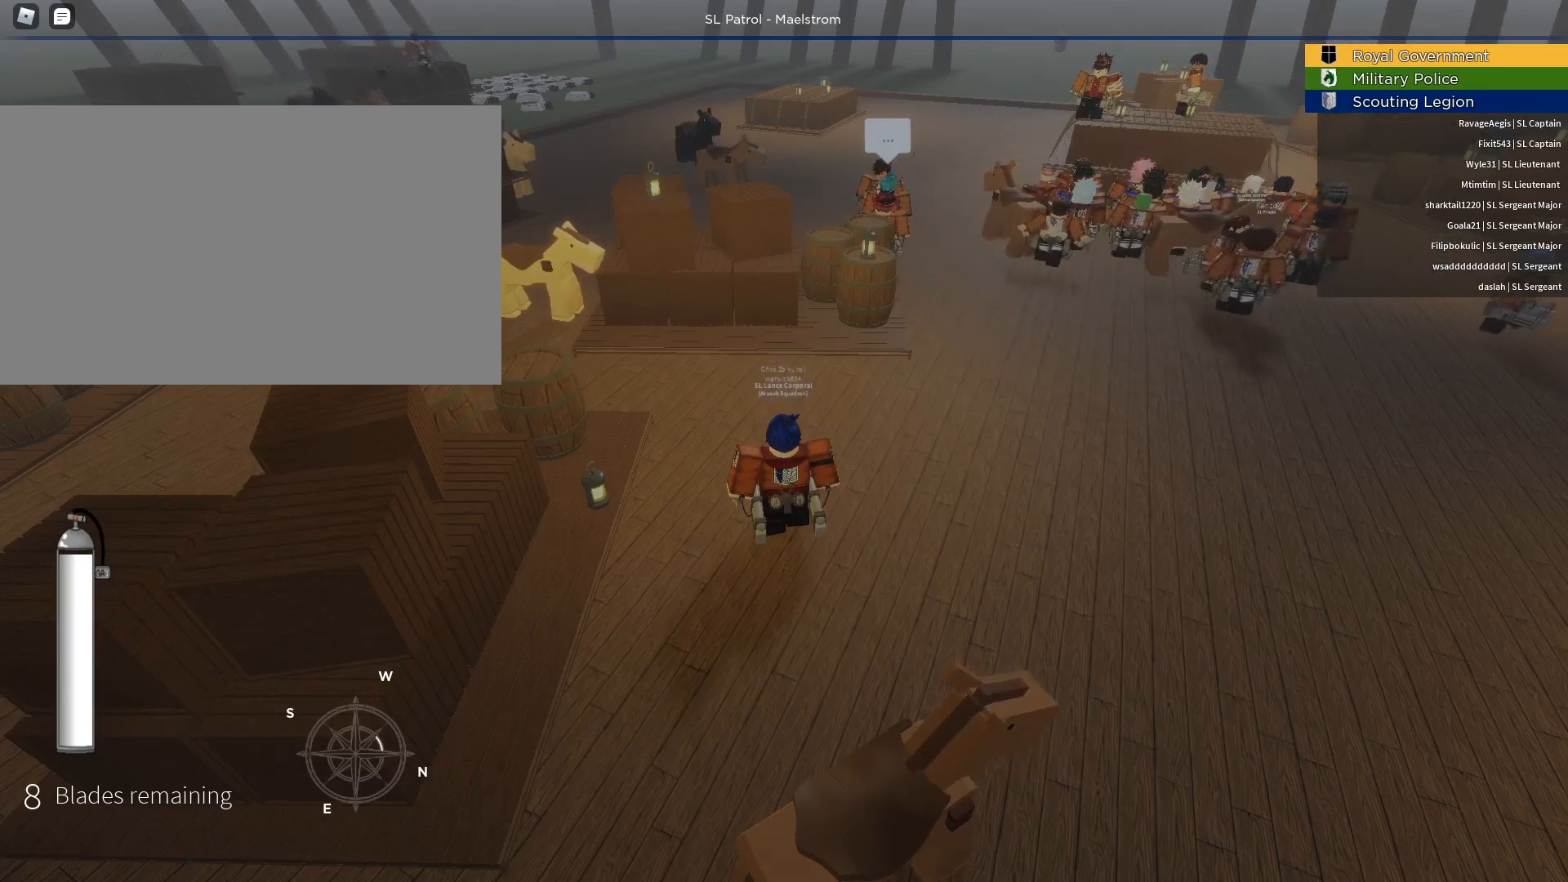
{"keys": [], "mouse": [], "events": []}
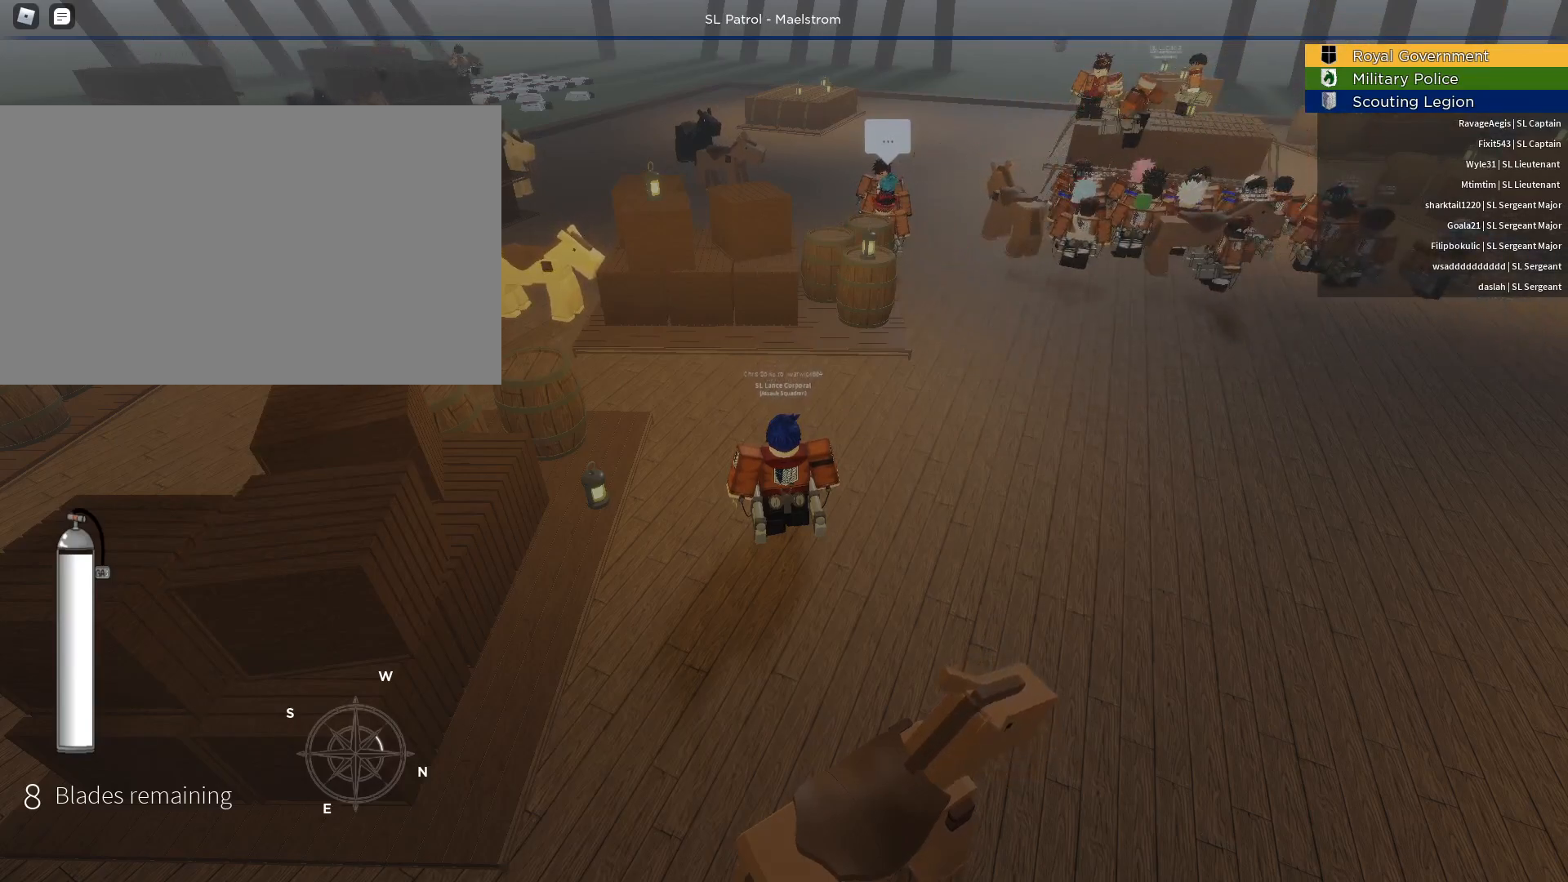
{"keys": [], "mouse": [], "events": []}
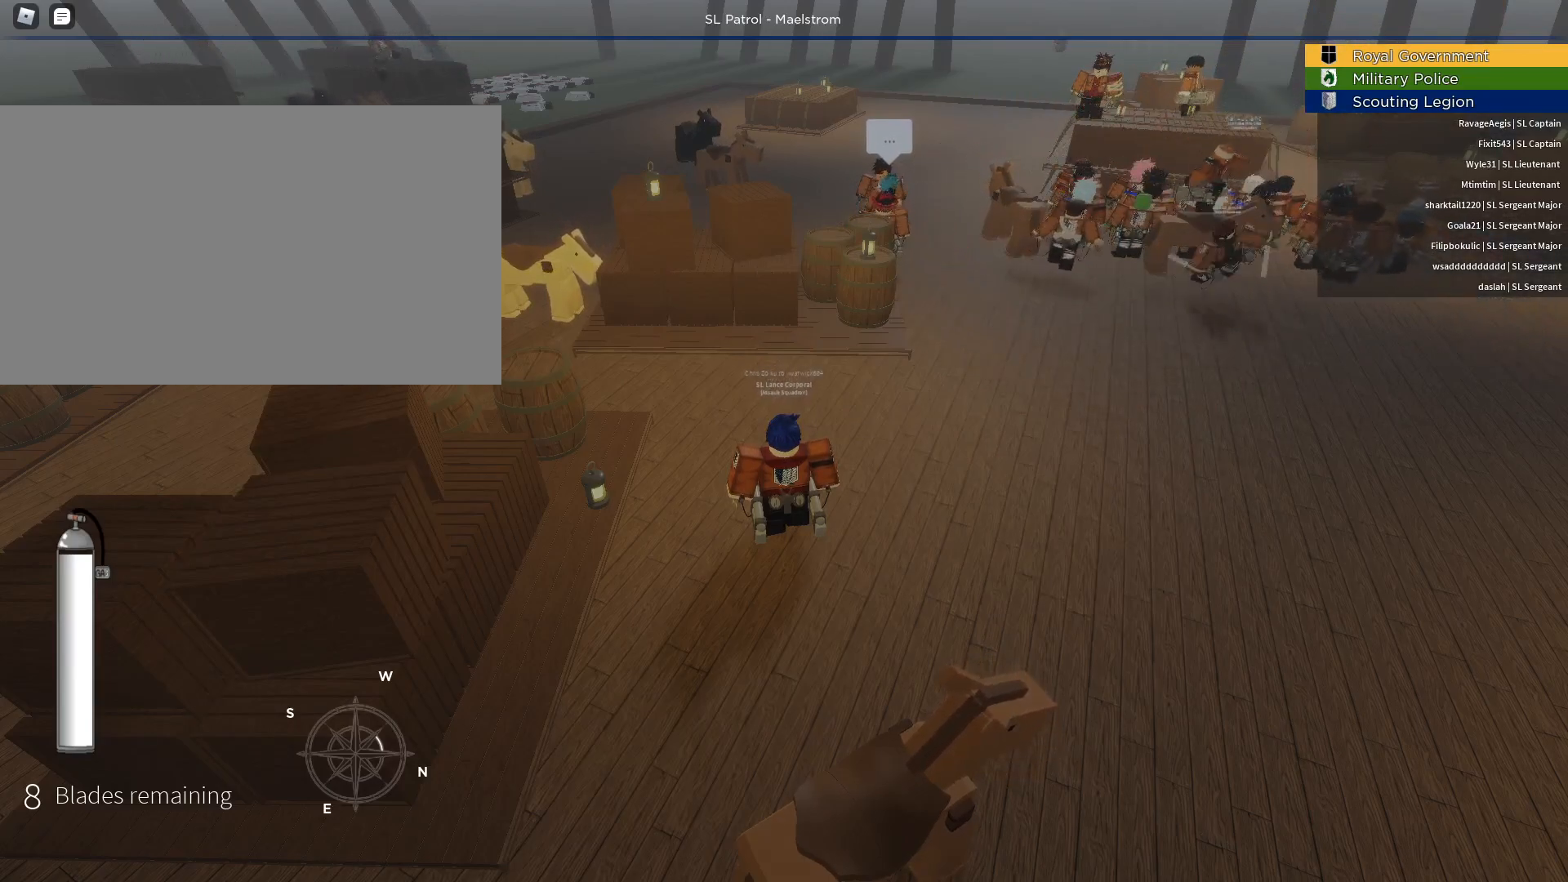
{"keys": [], "mouse": [], "events": []}
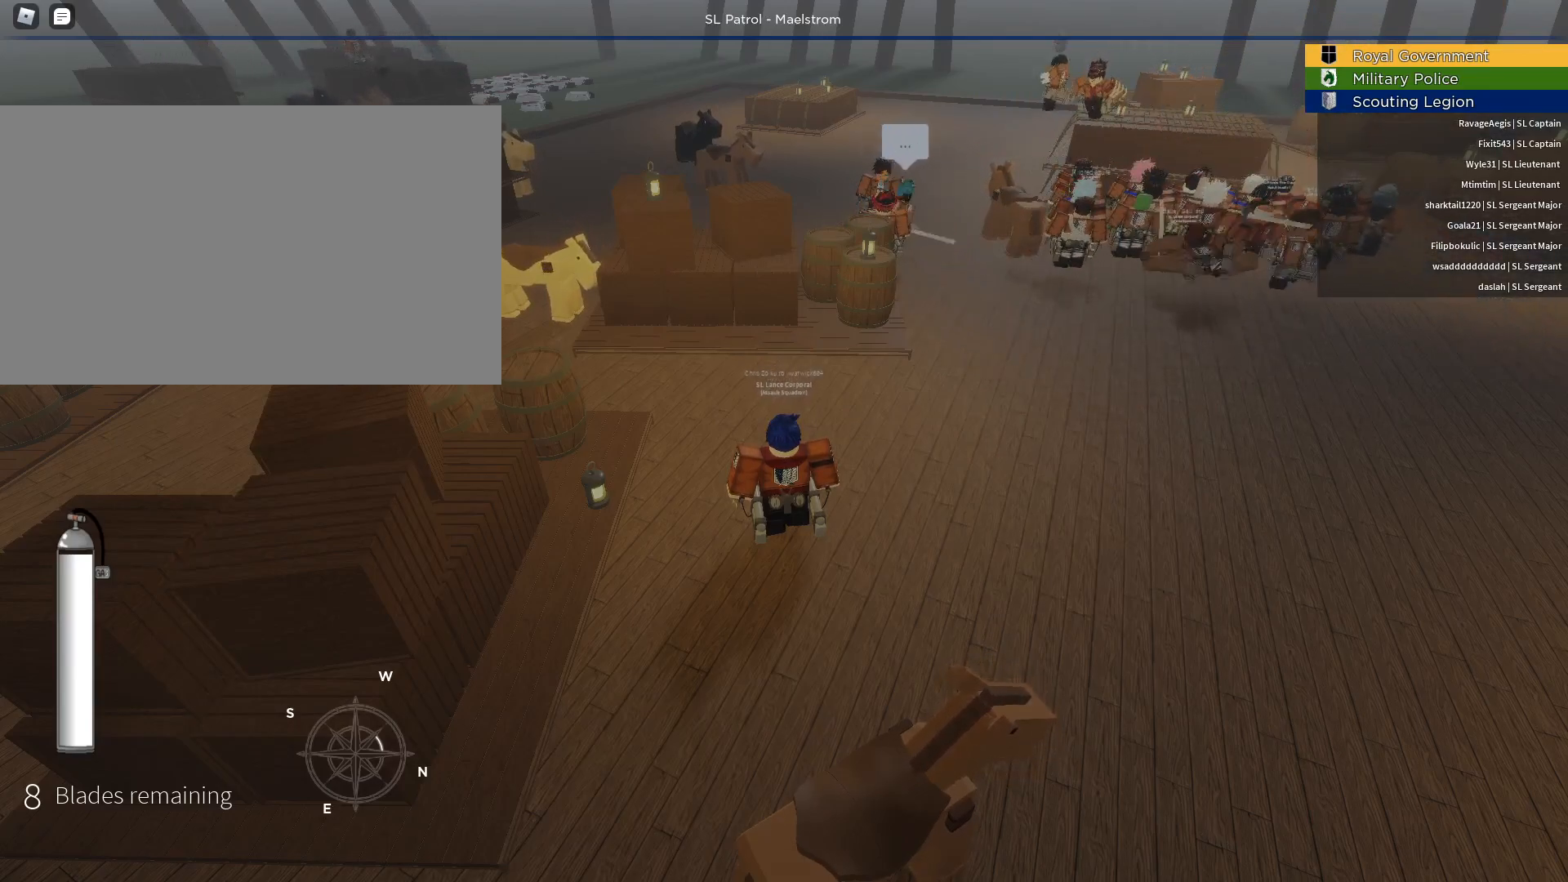
{"keys": [], "mouse": [], "events": []}
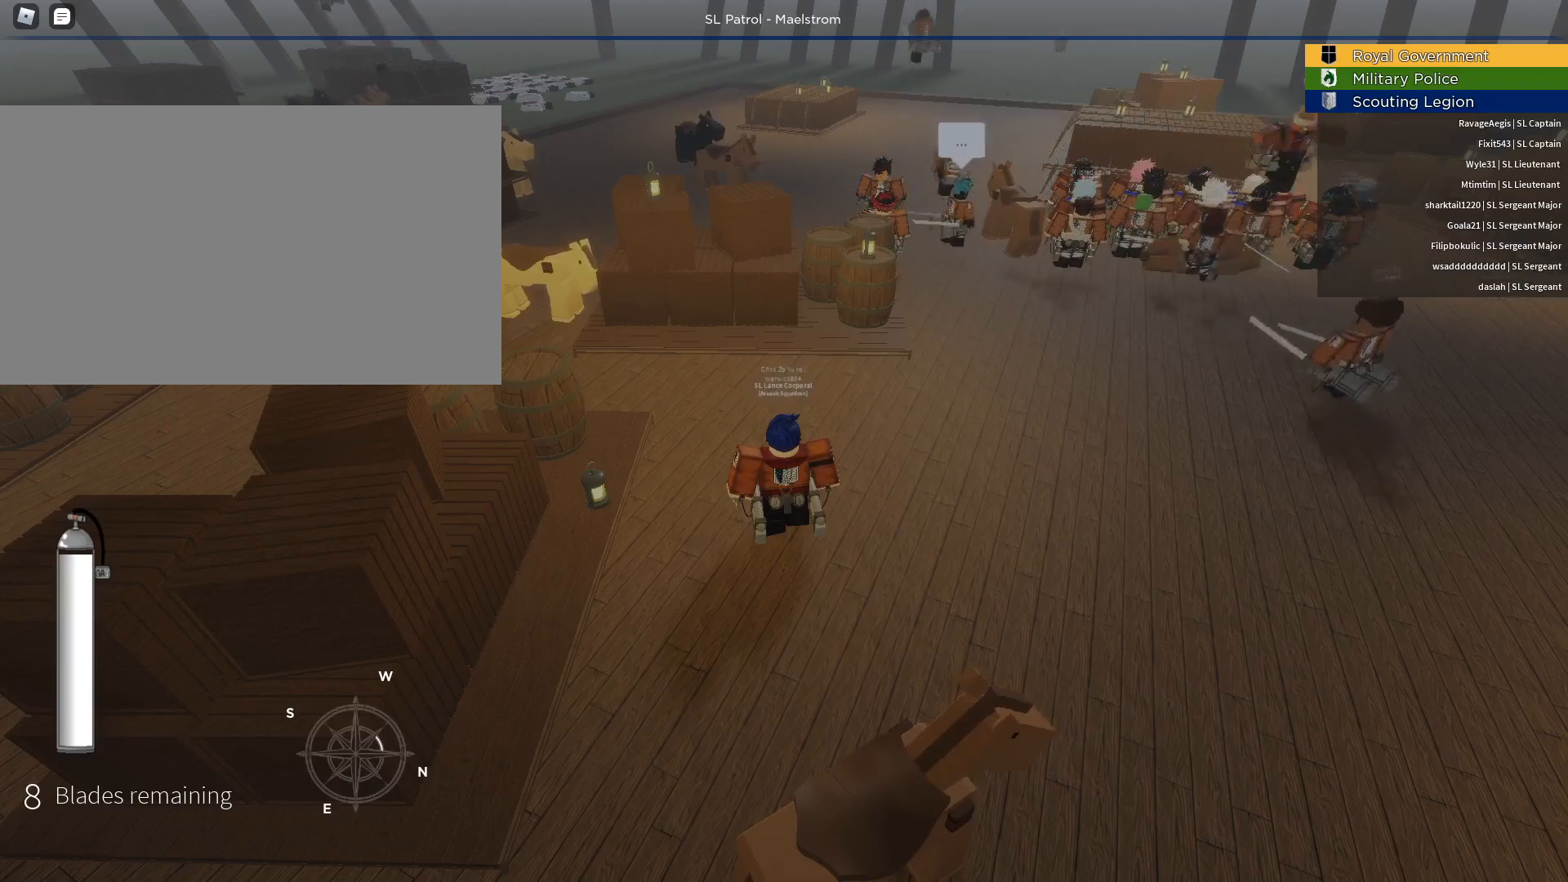
{"keys": [], "mouse": [], "events": []}
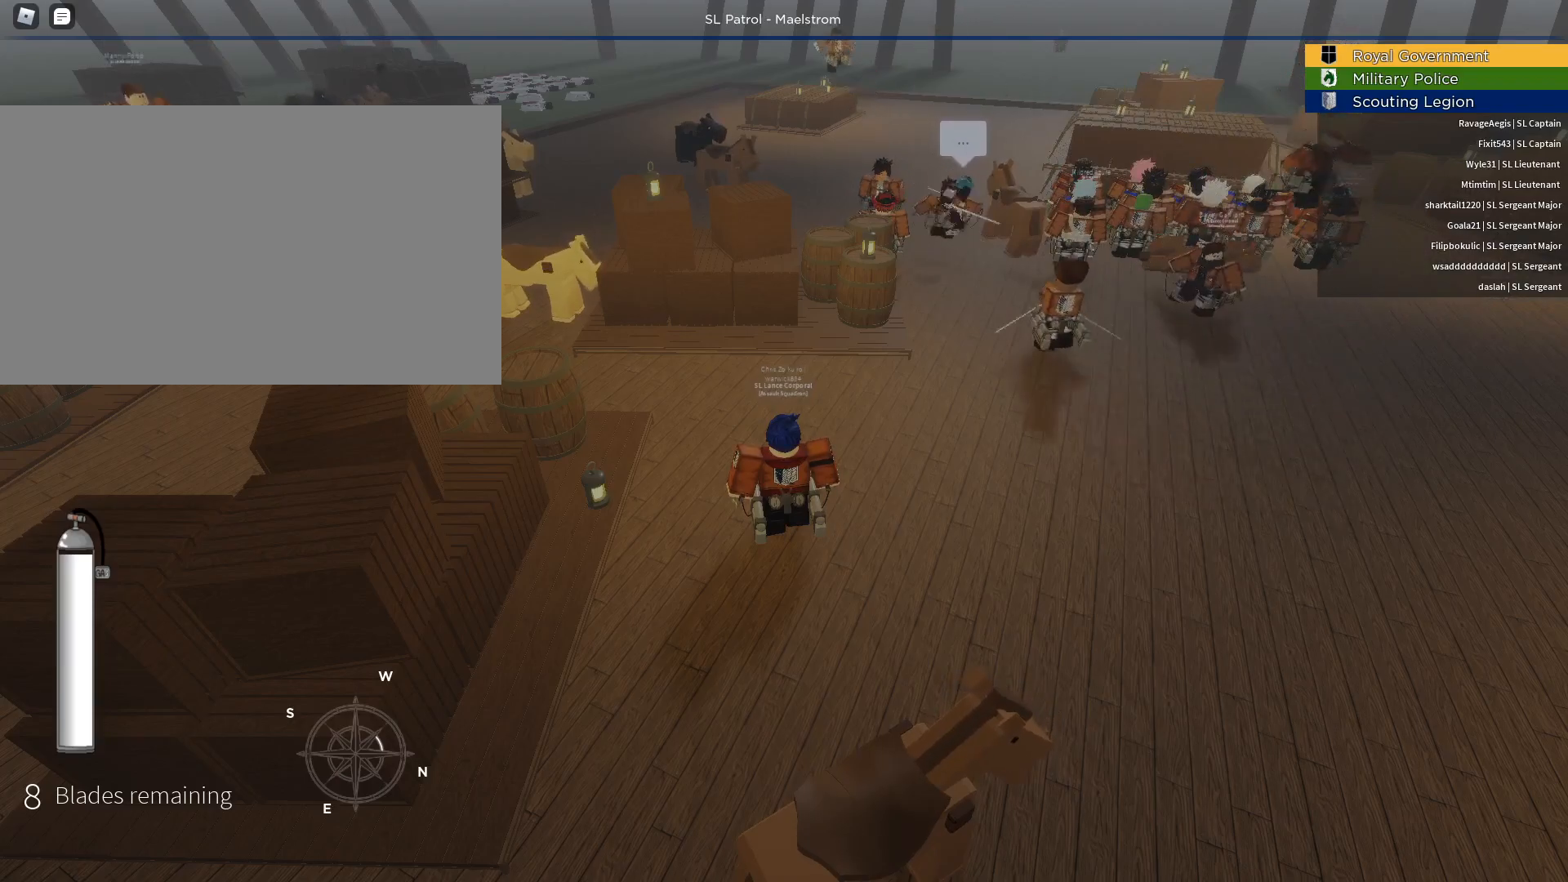
{"keys": [], "mouse": []}